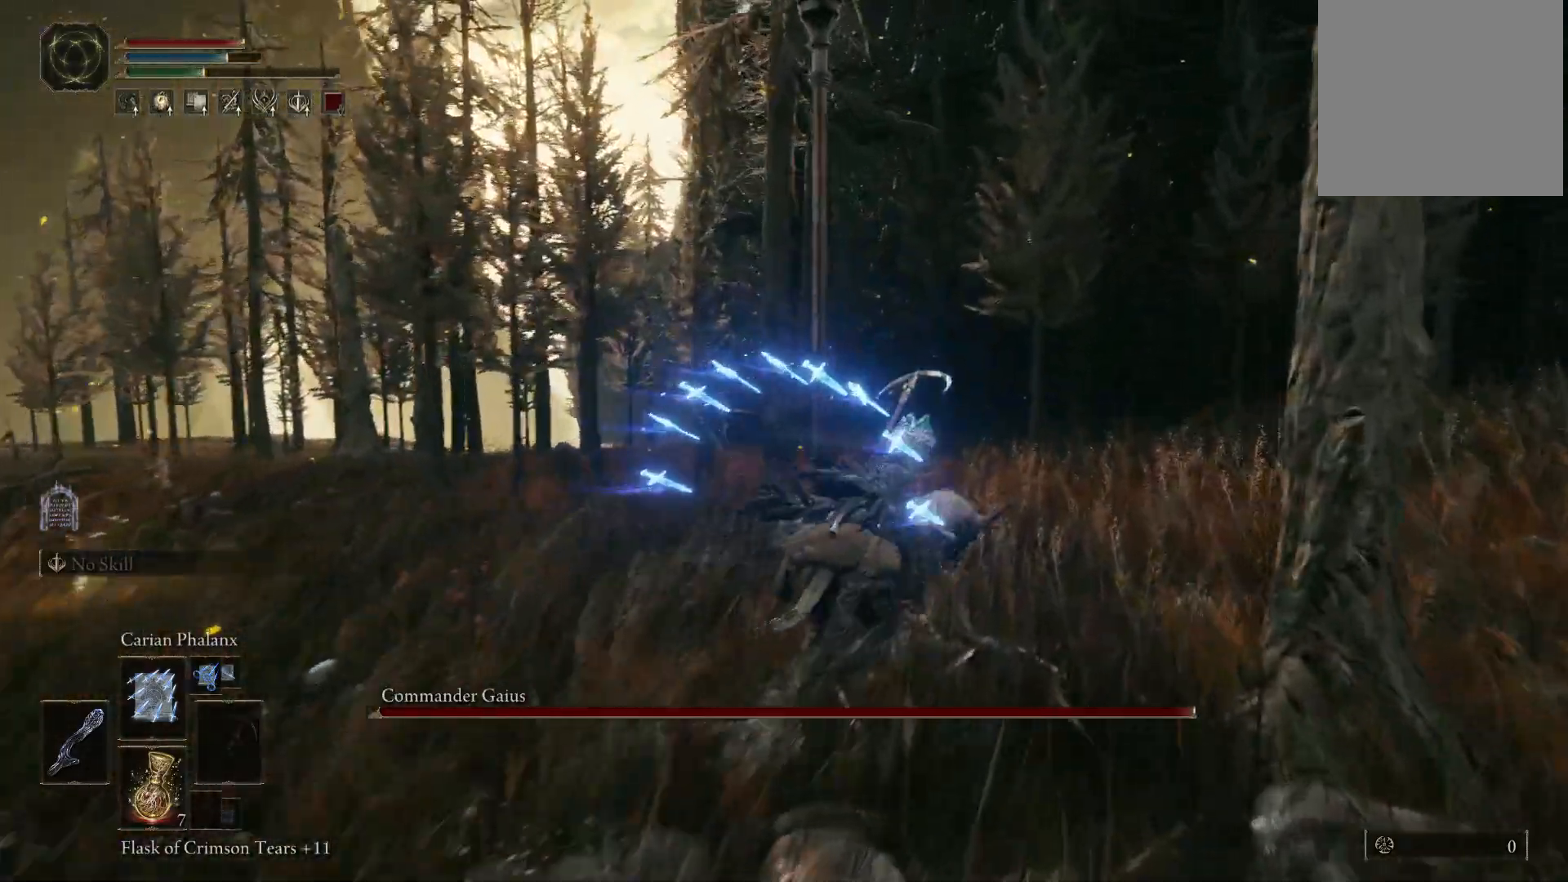
Gameplay with a controller (Xbox layout); each line is a JSON object with the inputs held at the frame after it. "events" lists button and stick changes between this image and that frame as [ms after this image, input, new state], when the widget could be followed in between. Not read: L3 R3.
{"buttons": [], "left_stick": "up-right", "right_stick": "left", "events": []}
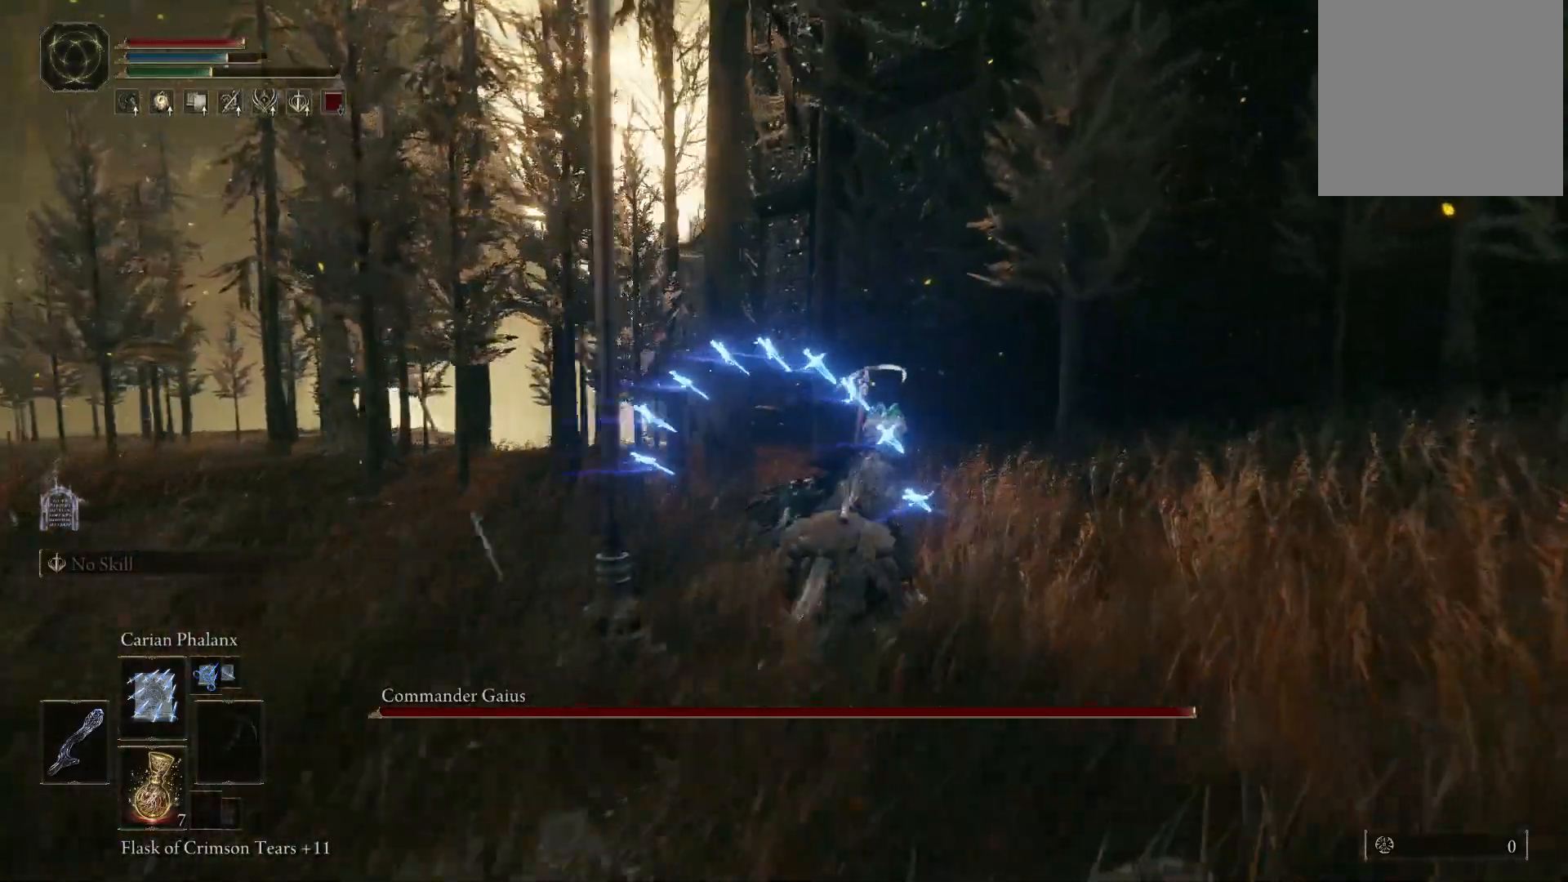
{"buttons": [], "left_stick": "up-right", "right_stick": "left", "events": []}
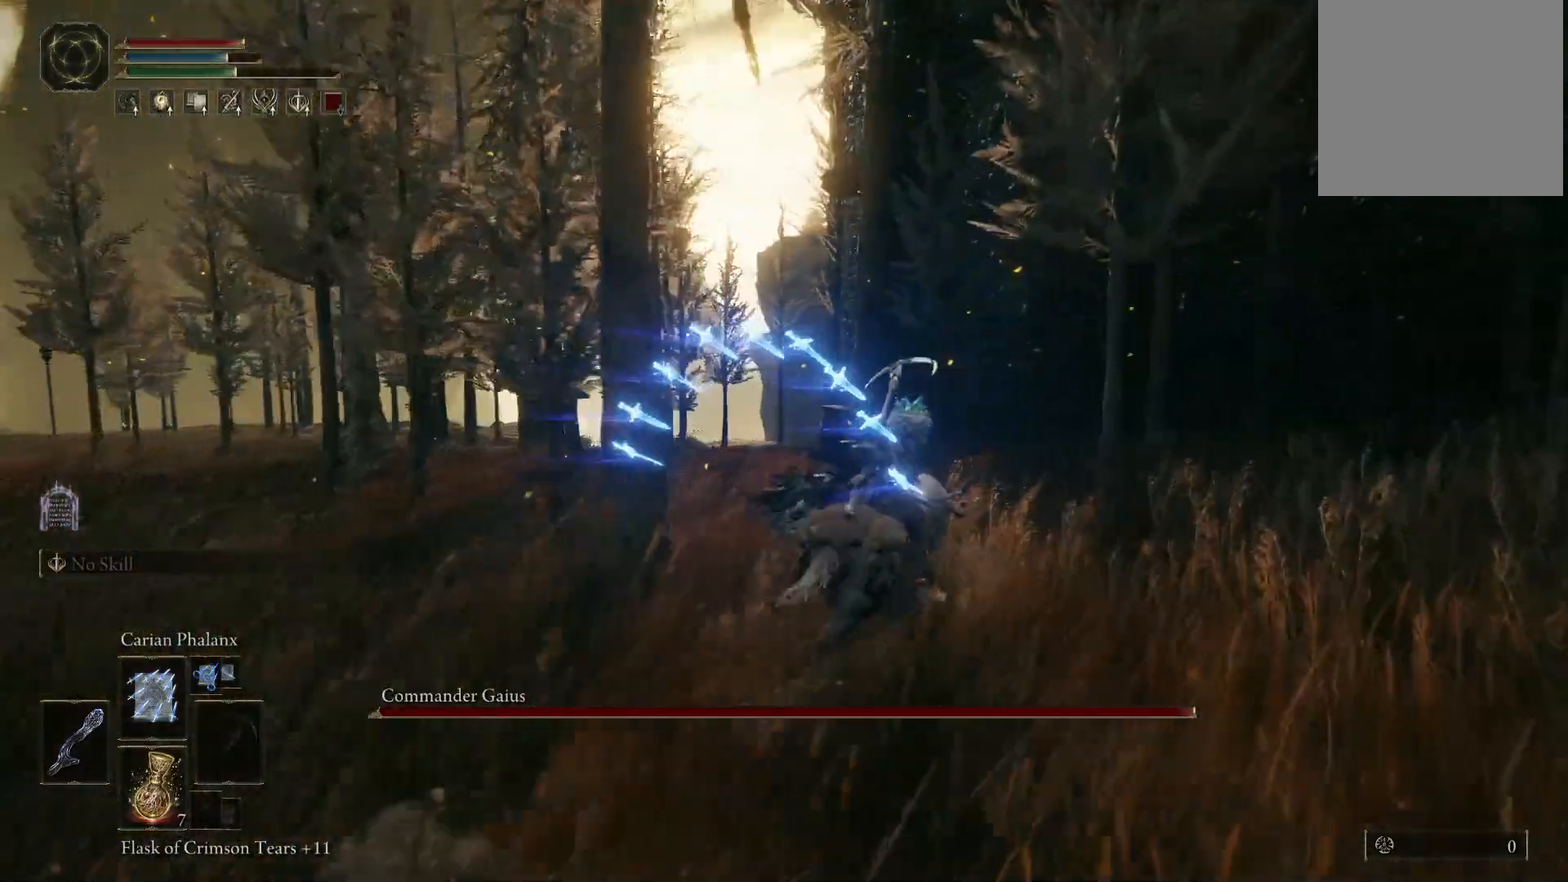
{"buttons": [], "left_stick": "up-right", "right_stick": "left", "events": []}
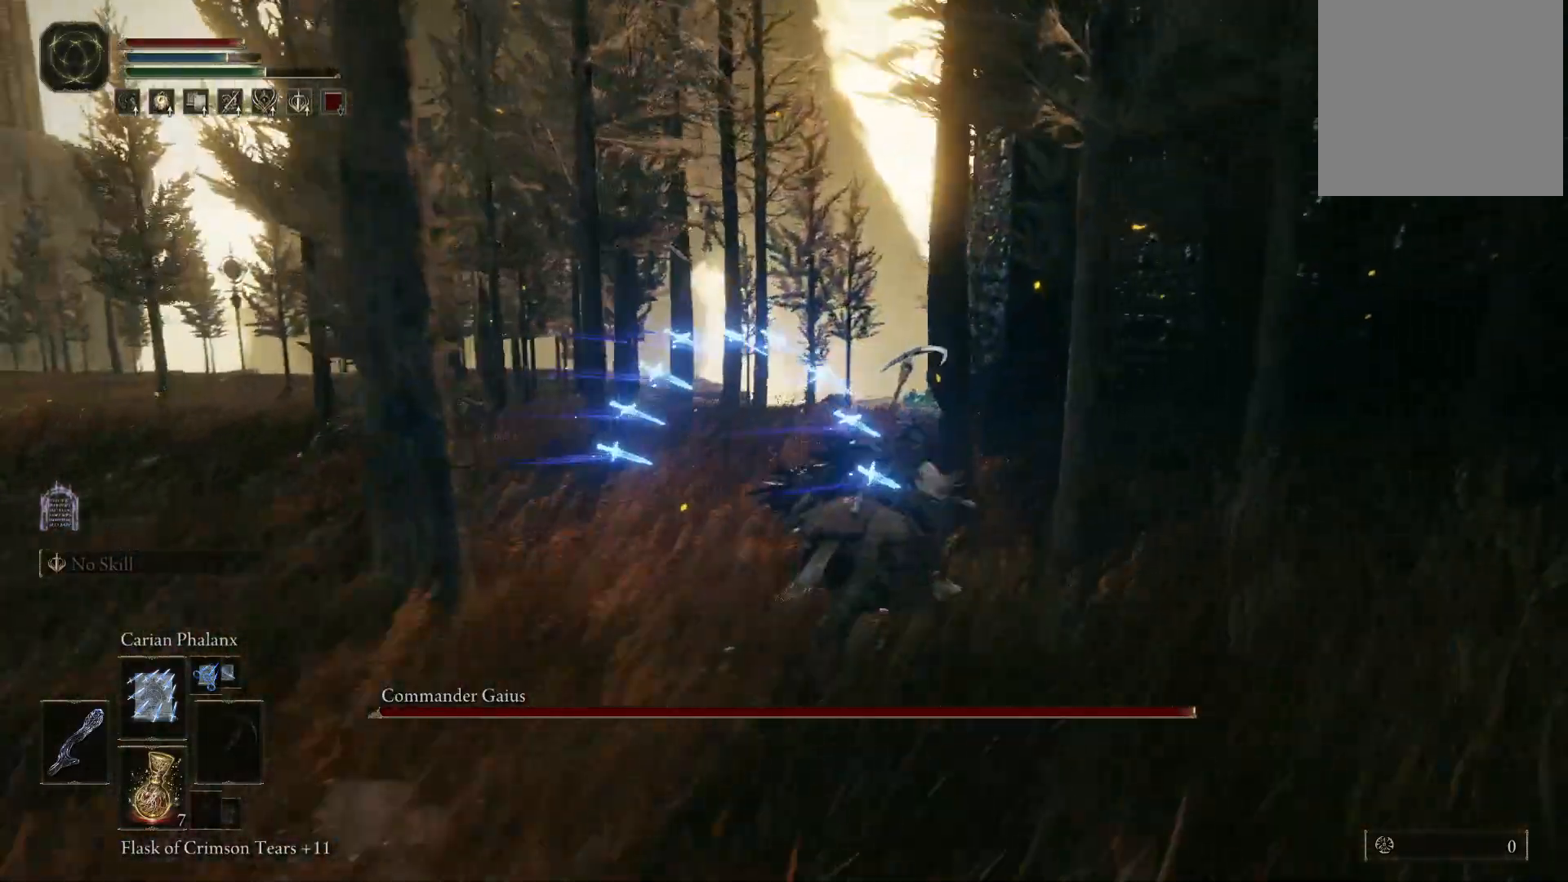
{"buttons": [], "left_stick": "up-right", "right_stick": "left", "events": []}
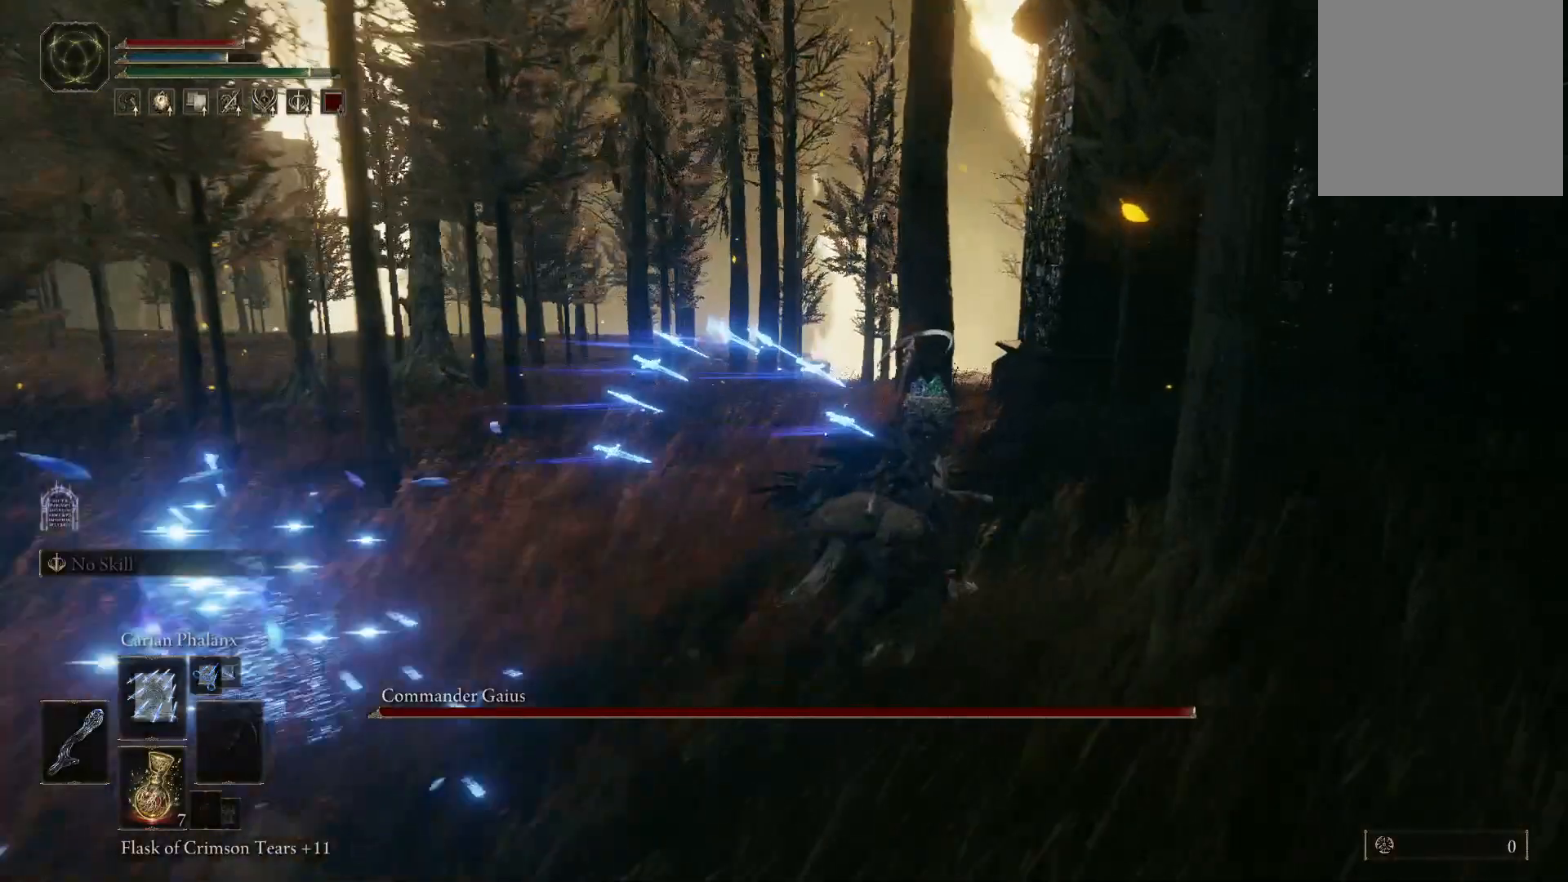
{"buttons": [], "left_stick": "up-right", "right_stick": "left", "events": []}
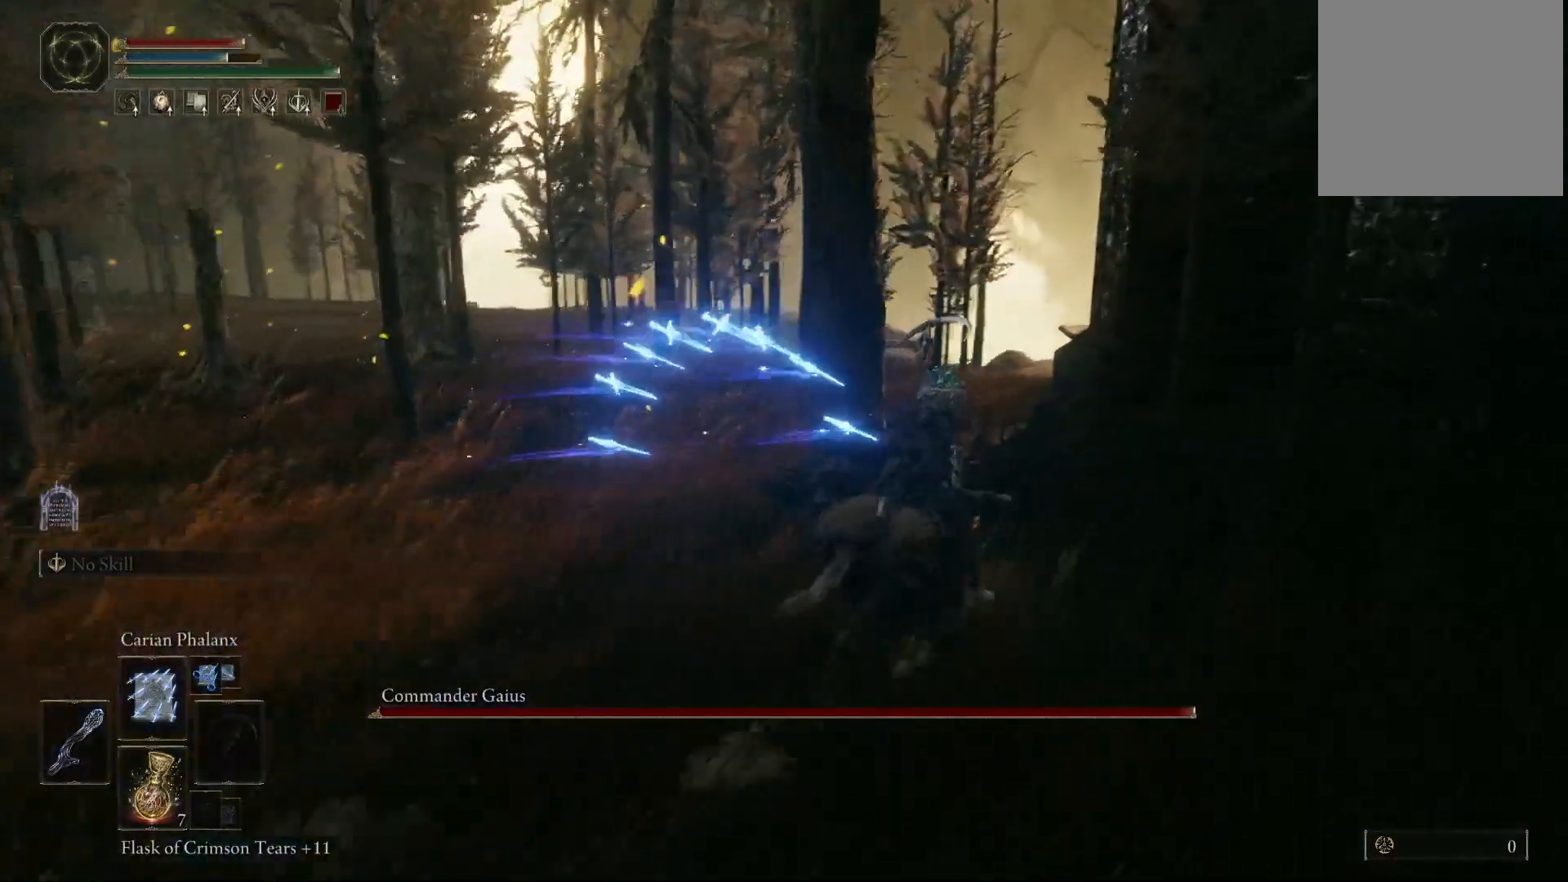
{"buttons": [], "left_stick": "up-right", "right_stick": "left", "events": []}
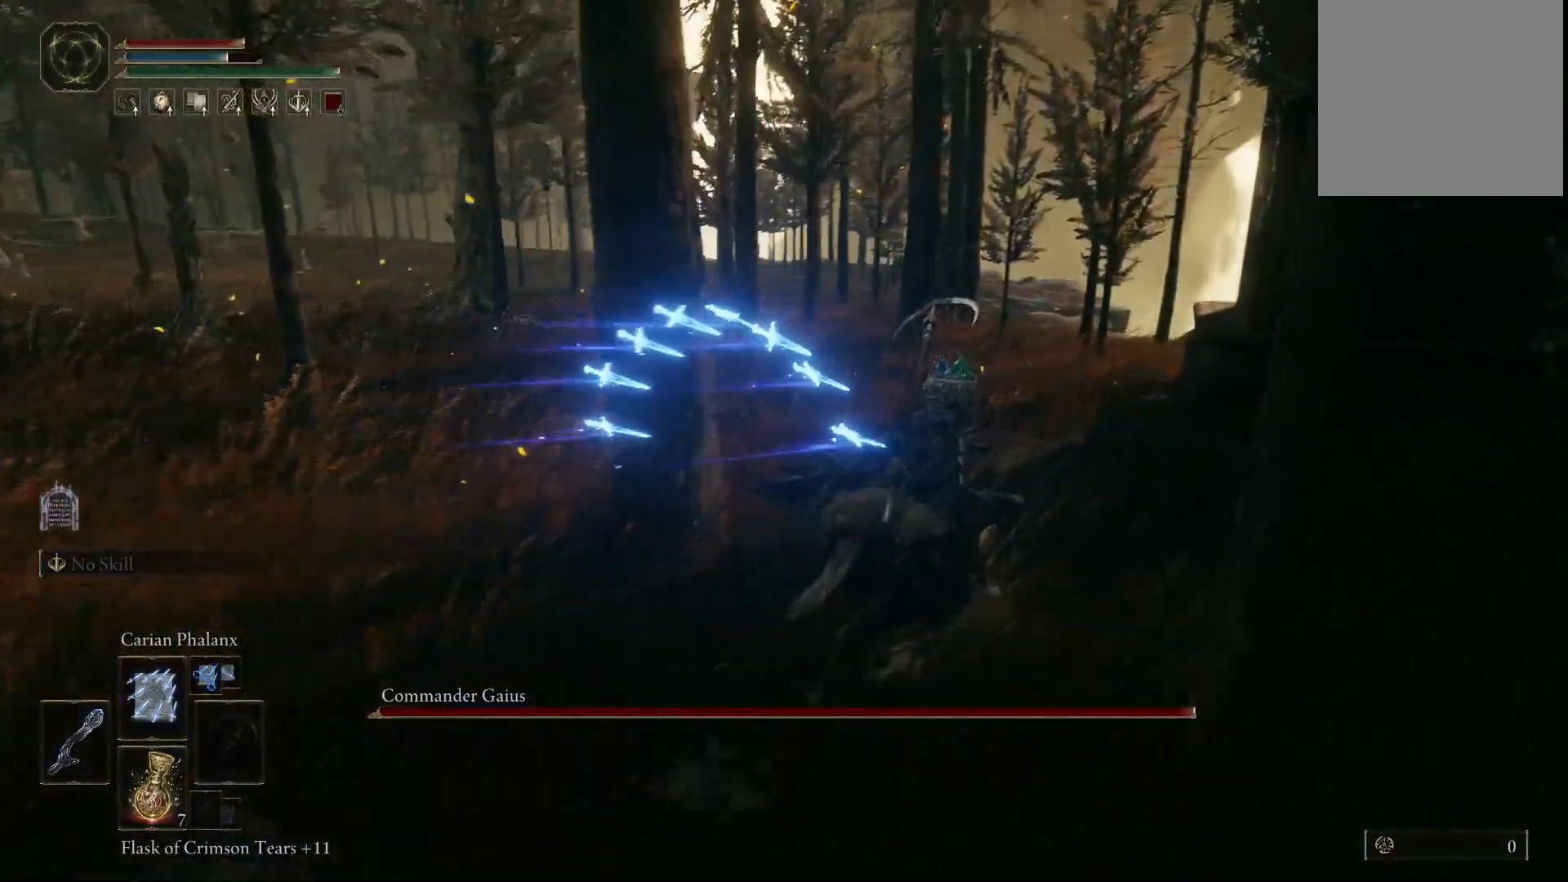
{"buttons": ["A"], "left_stick": "up-right", "right_stick": "center", "events": [[233, "right_stick", "center"], [350, "A", "down"]]}
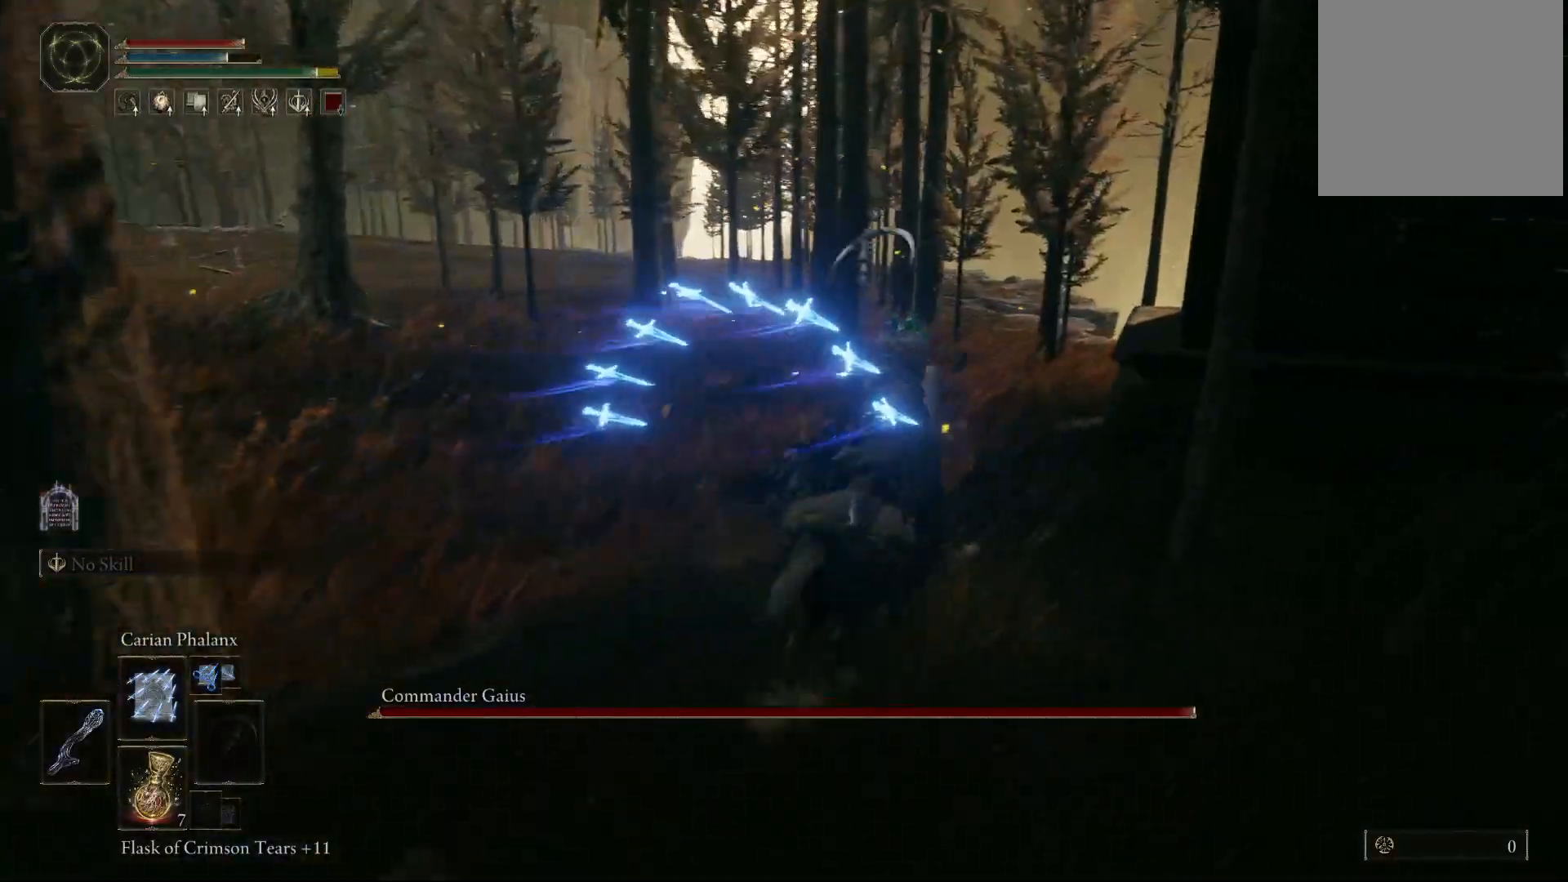
{"buttons": [], "left_stick": "up-right", "right_stick": "center", "events": [[33, "A", "up"]]}
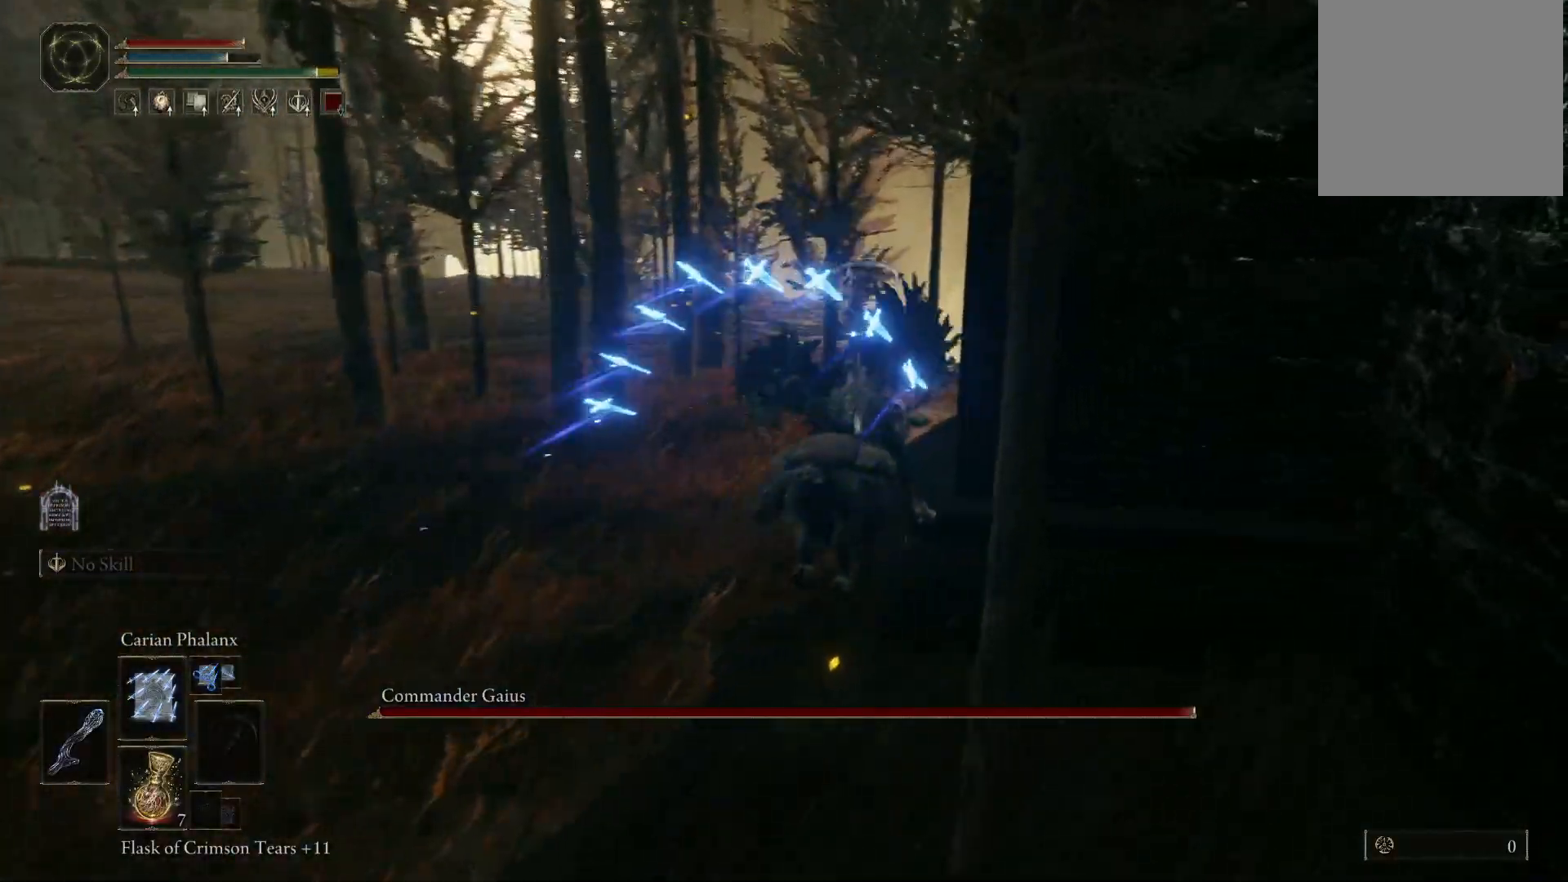
{"buttons": [], "left_stick": "center", "right_stick": "center", "events": [[17, "right_stick", "right"], [133, "right_stick", "center"], [317, "left_stick", "center"], [333, "A", "down"], [467, "A", "up"]]}
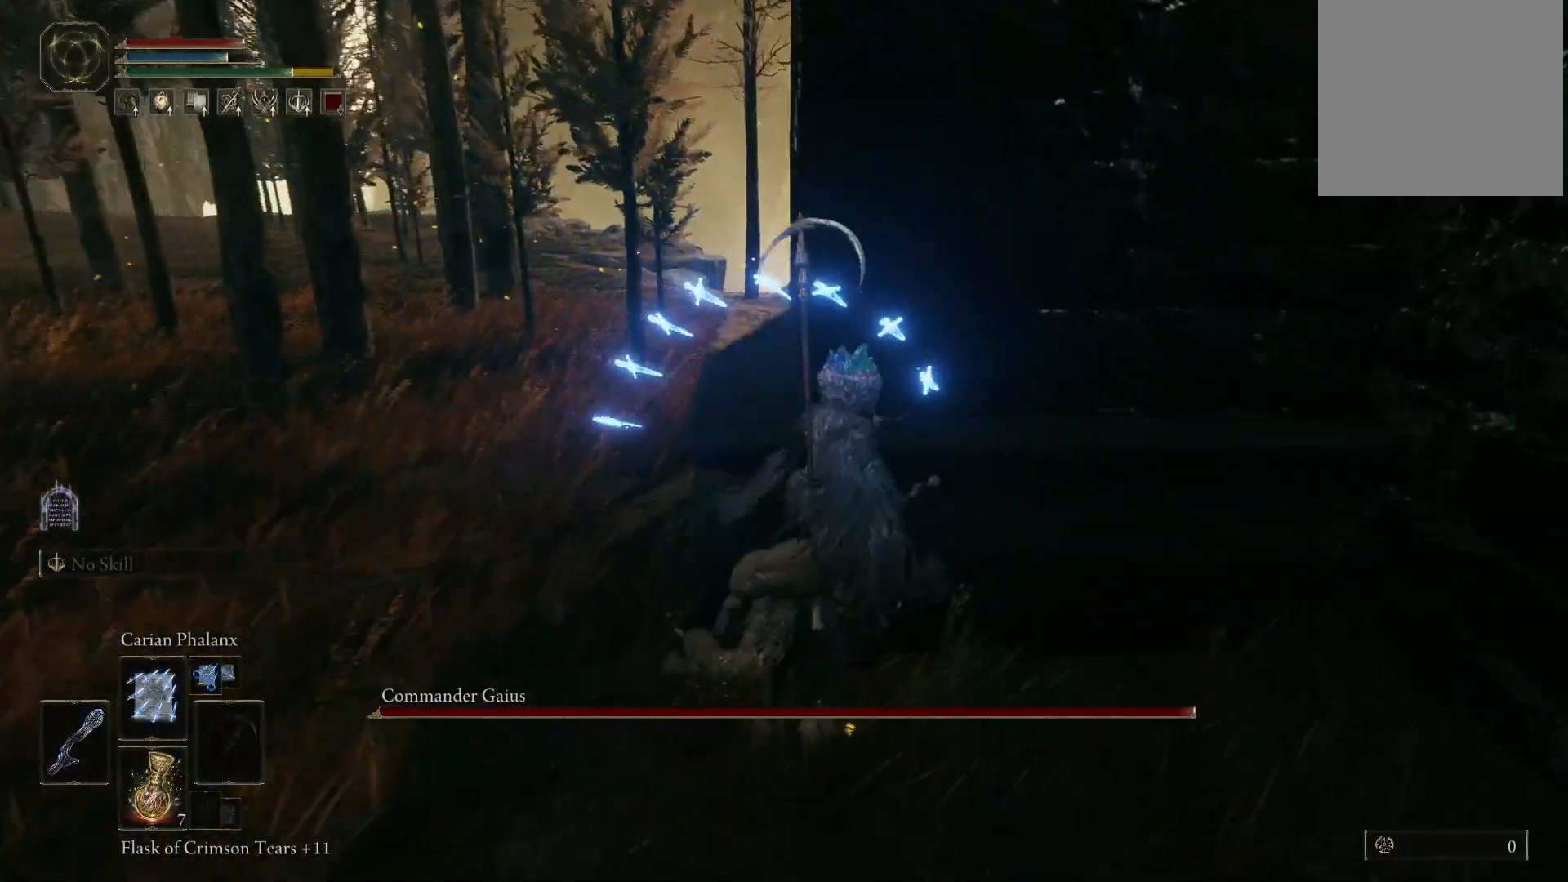
{"buttons": [], "left_stick": "up-left", "right_stick": "center", "events": [[83, "left_stick", "up-left"], [133, "A", "down"], [383, "A", "up"]]}
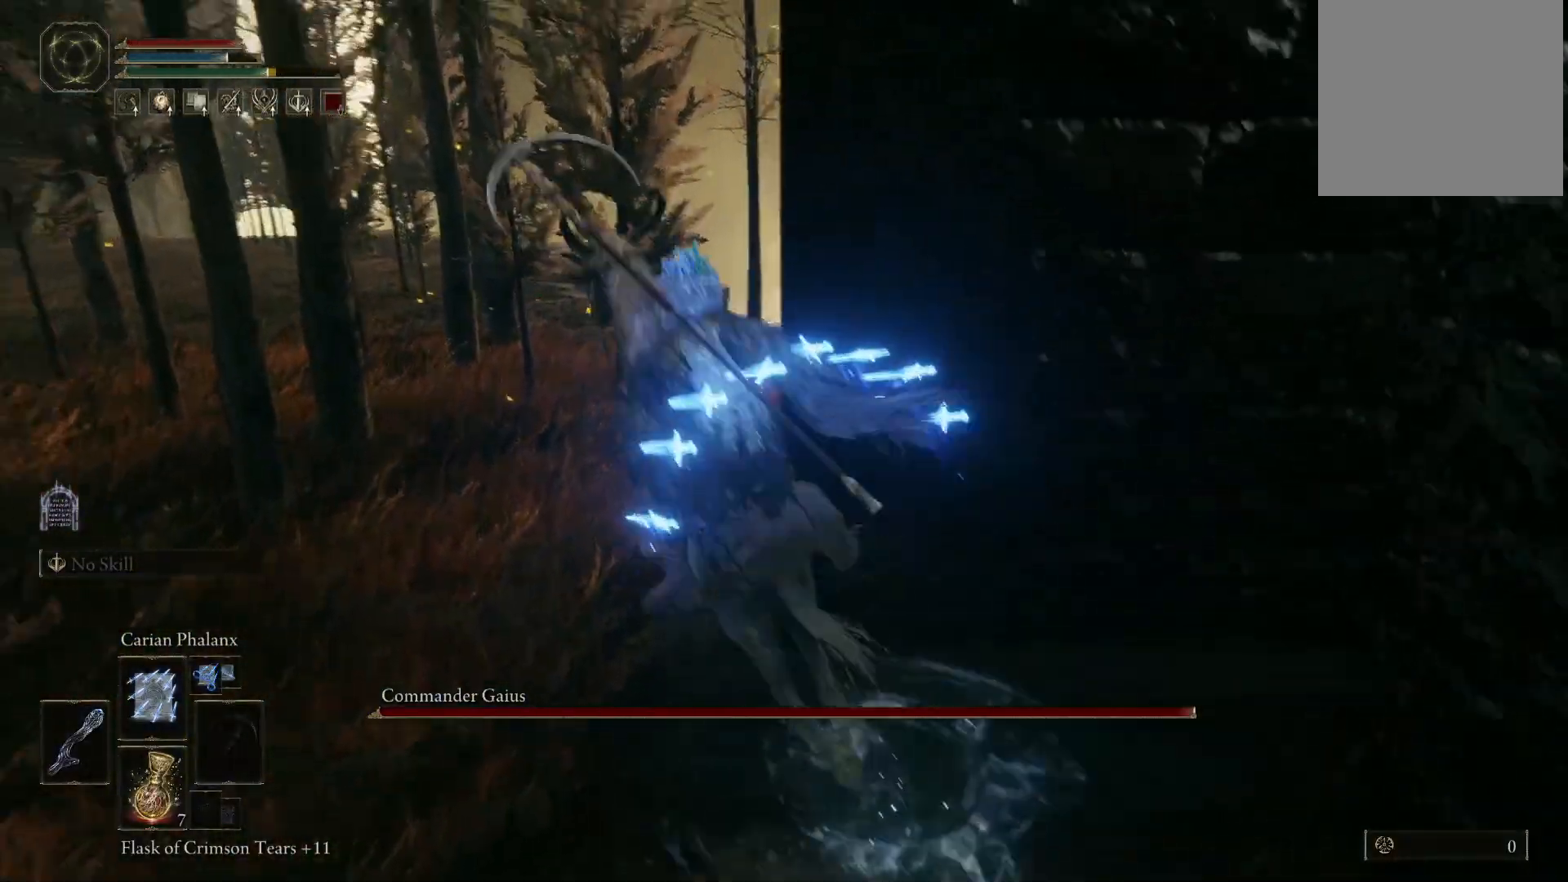
{"buttons": [], "left_stick": "up-right", "right_stick": "right", "events": [[150, "left_stick", "up-right"], [150, "right_stick", "right"]]}
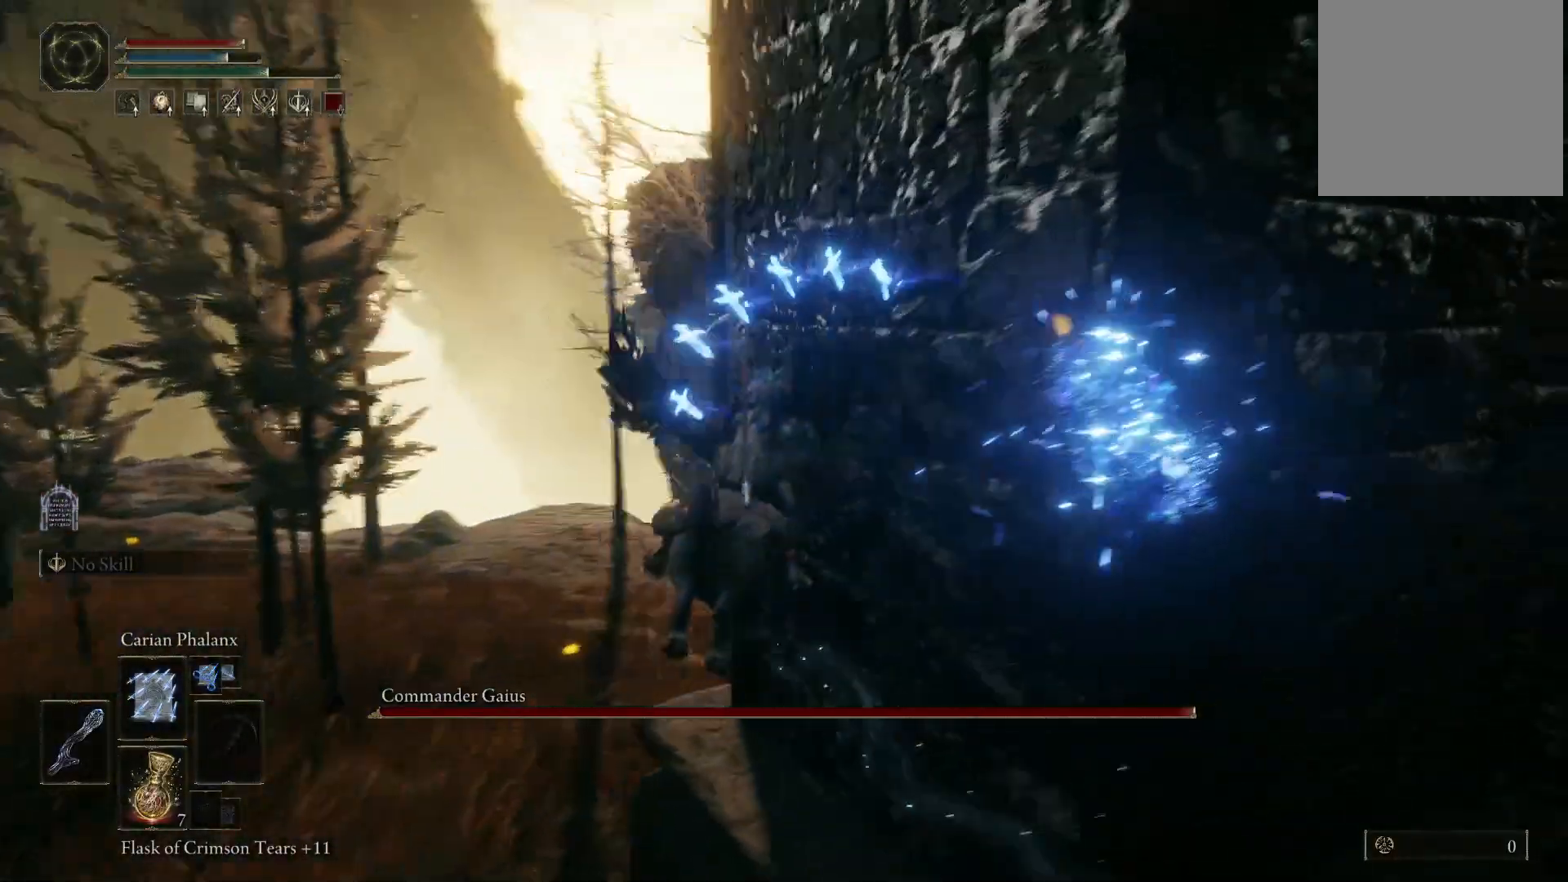
{"buttons": ["A"], "left_stick": "up-right", "right_stick": "center", "events": [[17, "right_stick", "center"], [350, "A", "down"]]}
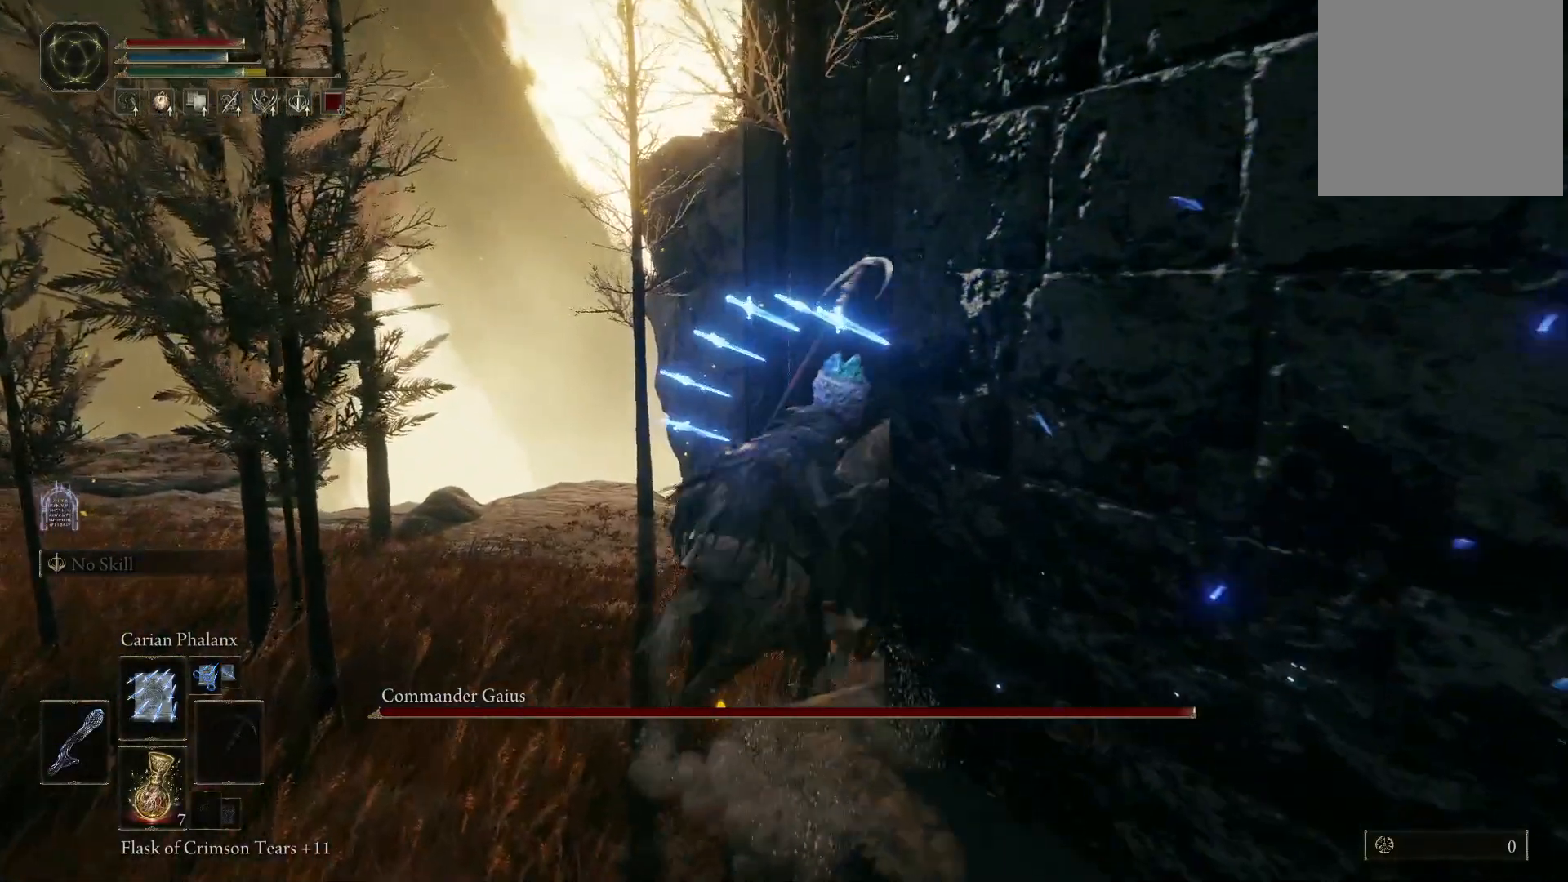
{"buttons": [], "left_stick": "up-right", "right_stick": "right", "events": [[33, "A", "up"], [183, "right_stick", "right"]]}
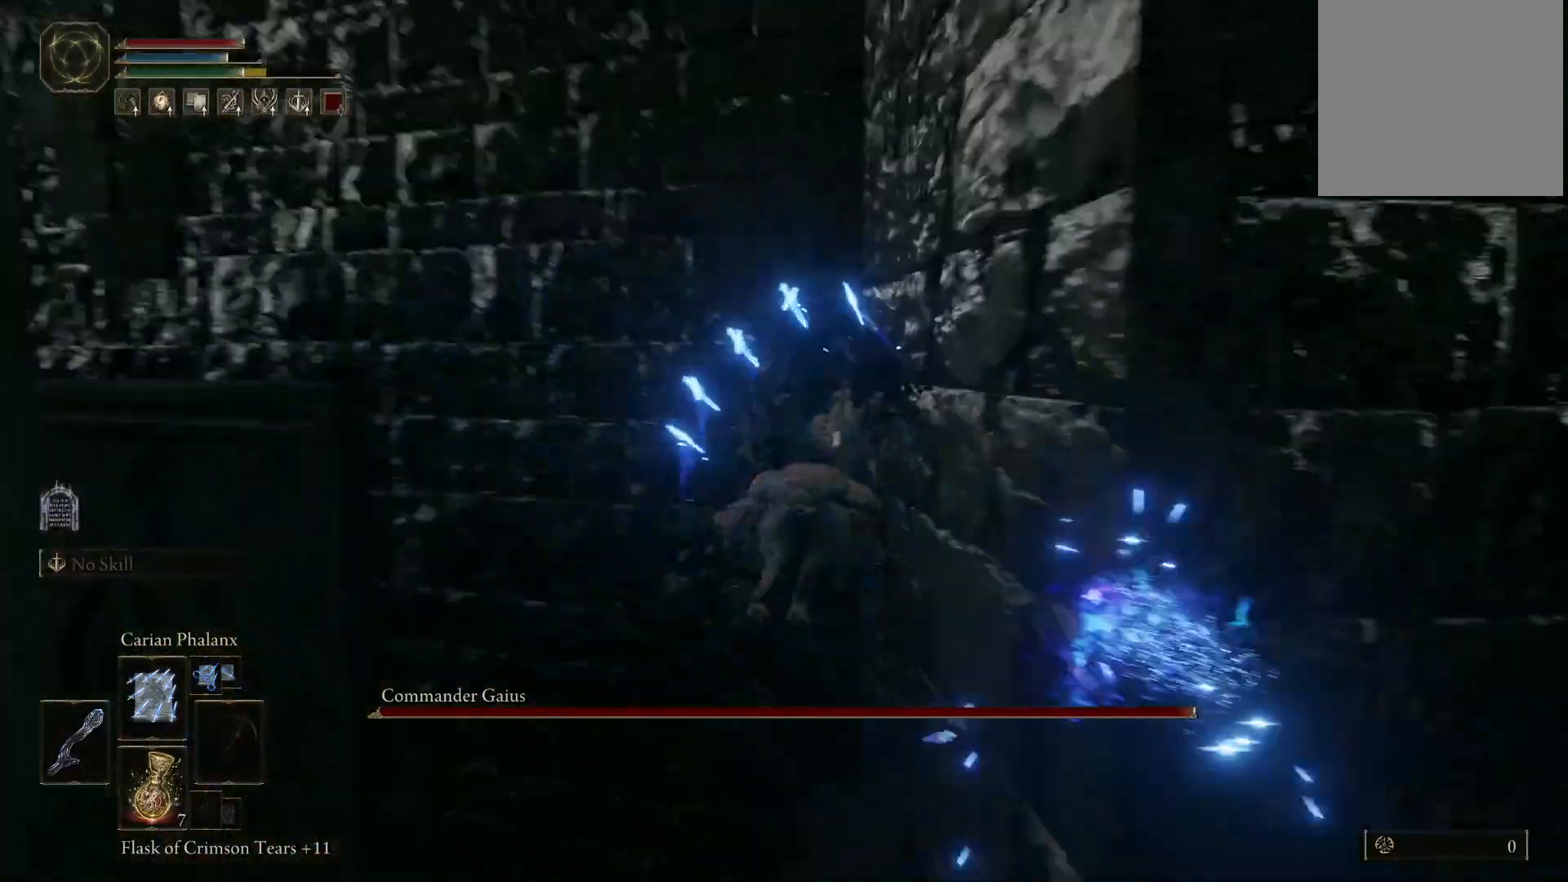
{"buttons": [], "left_stick": "up-right", "right_stick": "right", "events": []}
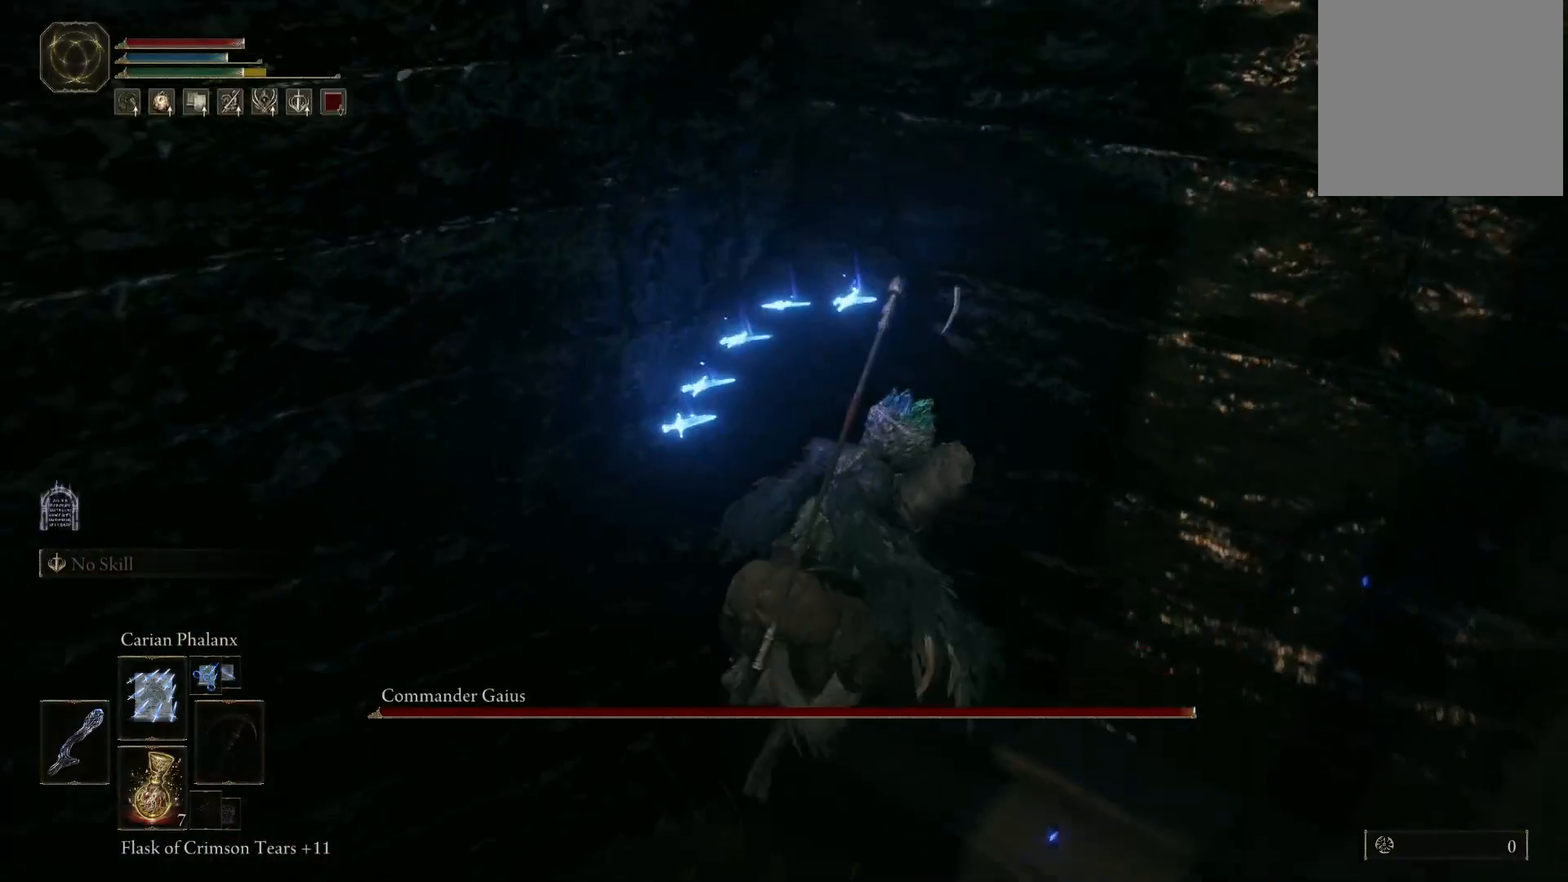
{"buttons": ["A"], "left_stick": "up", "right_stick": "center", "events": [[83, "left_stick", "up"], [183, "left_stick", "center"], [417, "right_stick", "center"], [450, "left_stick", "up"], [483, "A", "down"]]}
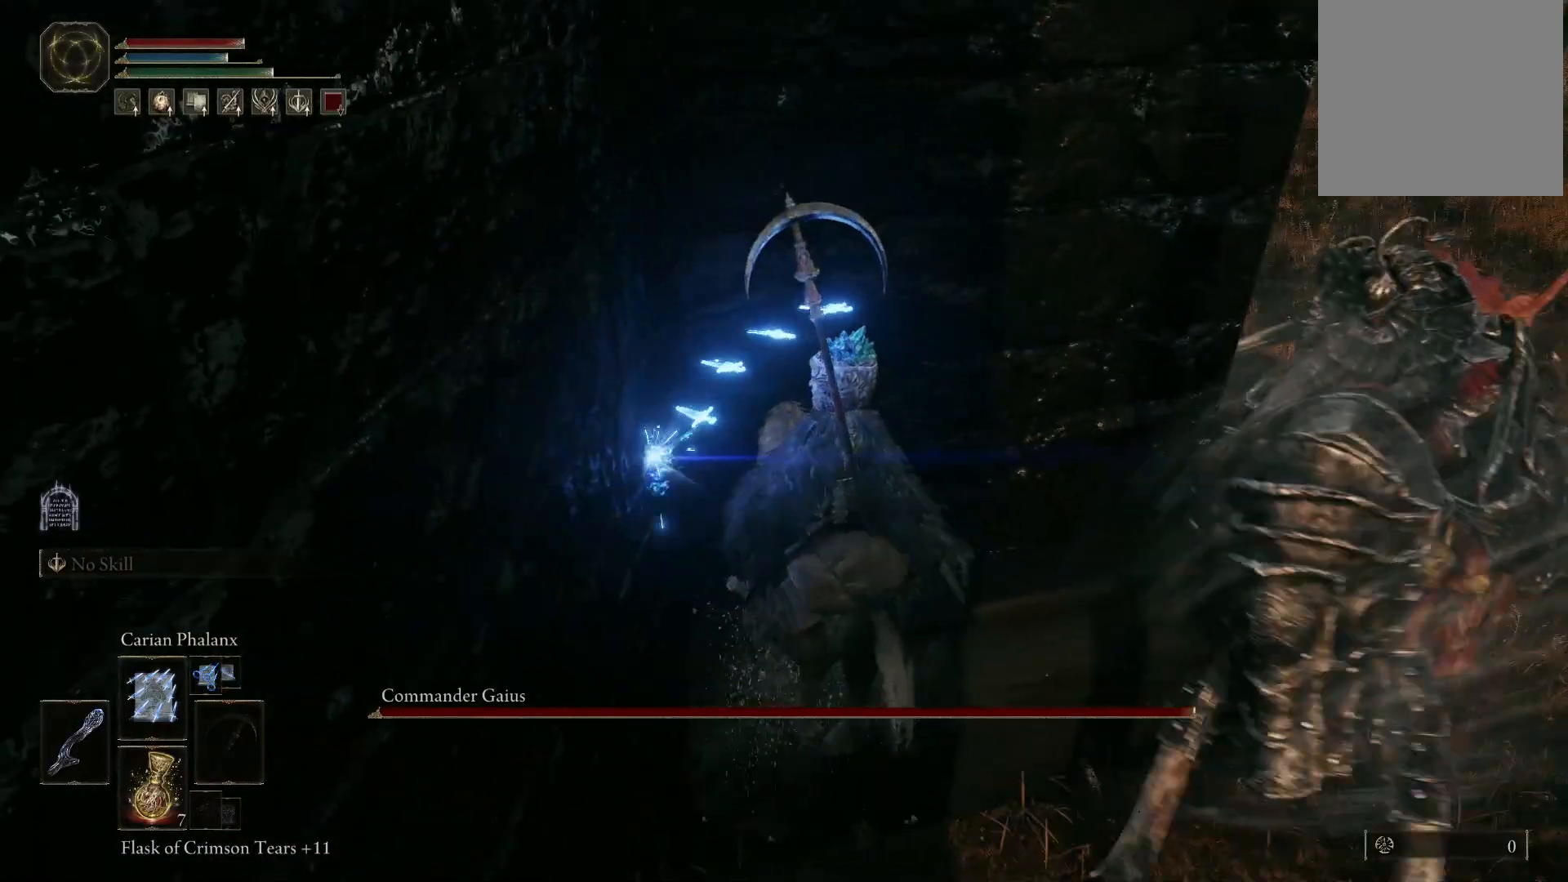
{"buttons": ["A"], "left_stick": "up-left", "right_stick": "center", "events": [[167, "A", "up"], [167, "left_stick", "up-left"], [383, "A", "down"]]}
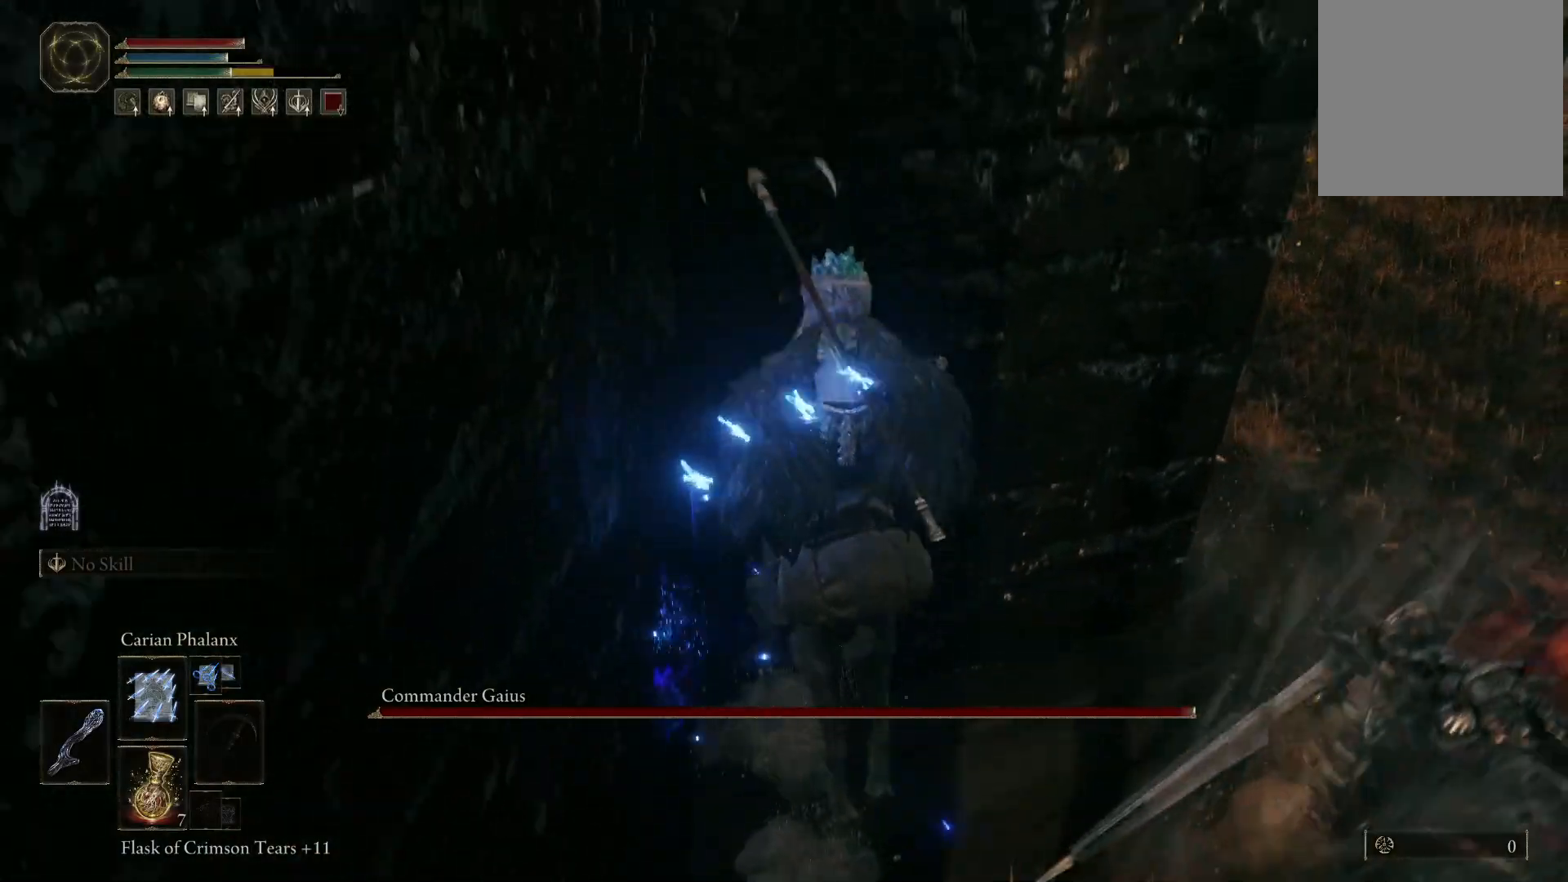
{"buttons": [], "left_stick": "up-left", "right_stick": "down-right", "events": [[67, "A", "up"], [300, "right_stick", "down-right"]]}
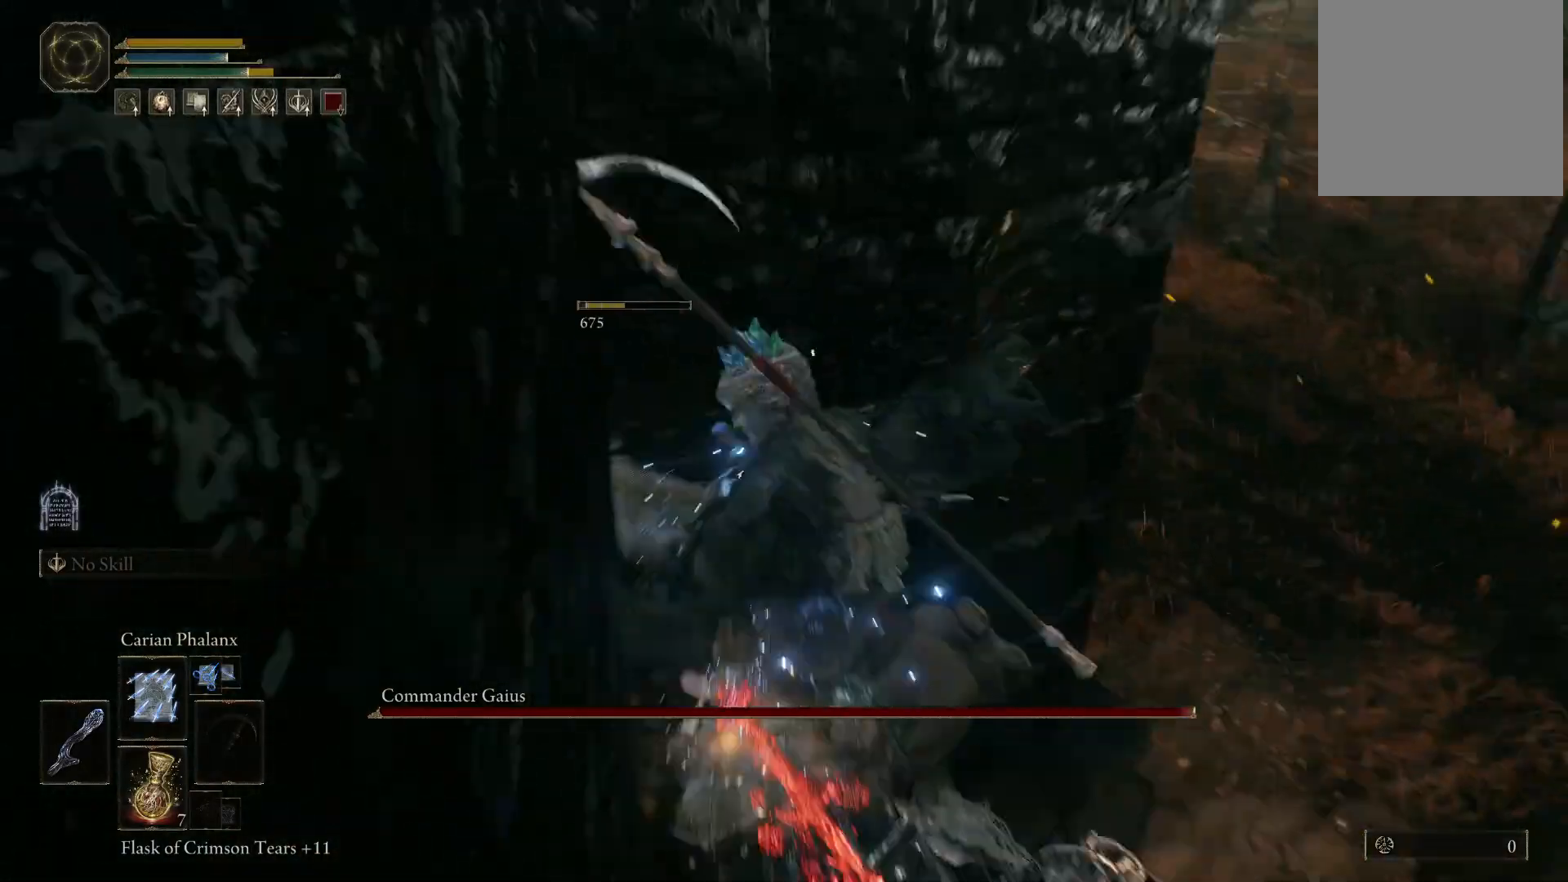
{"buttons": [], "left_stick": "up-right", "right_stick": "down-left", "events": [[50, "left_stick", "up-right"], [200, "right_stick", "right"], [367, "right_stick", "down"], [417, "right_stick", "down-left"]]}
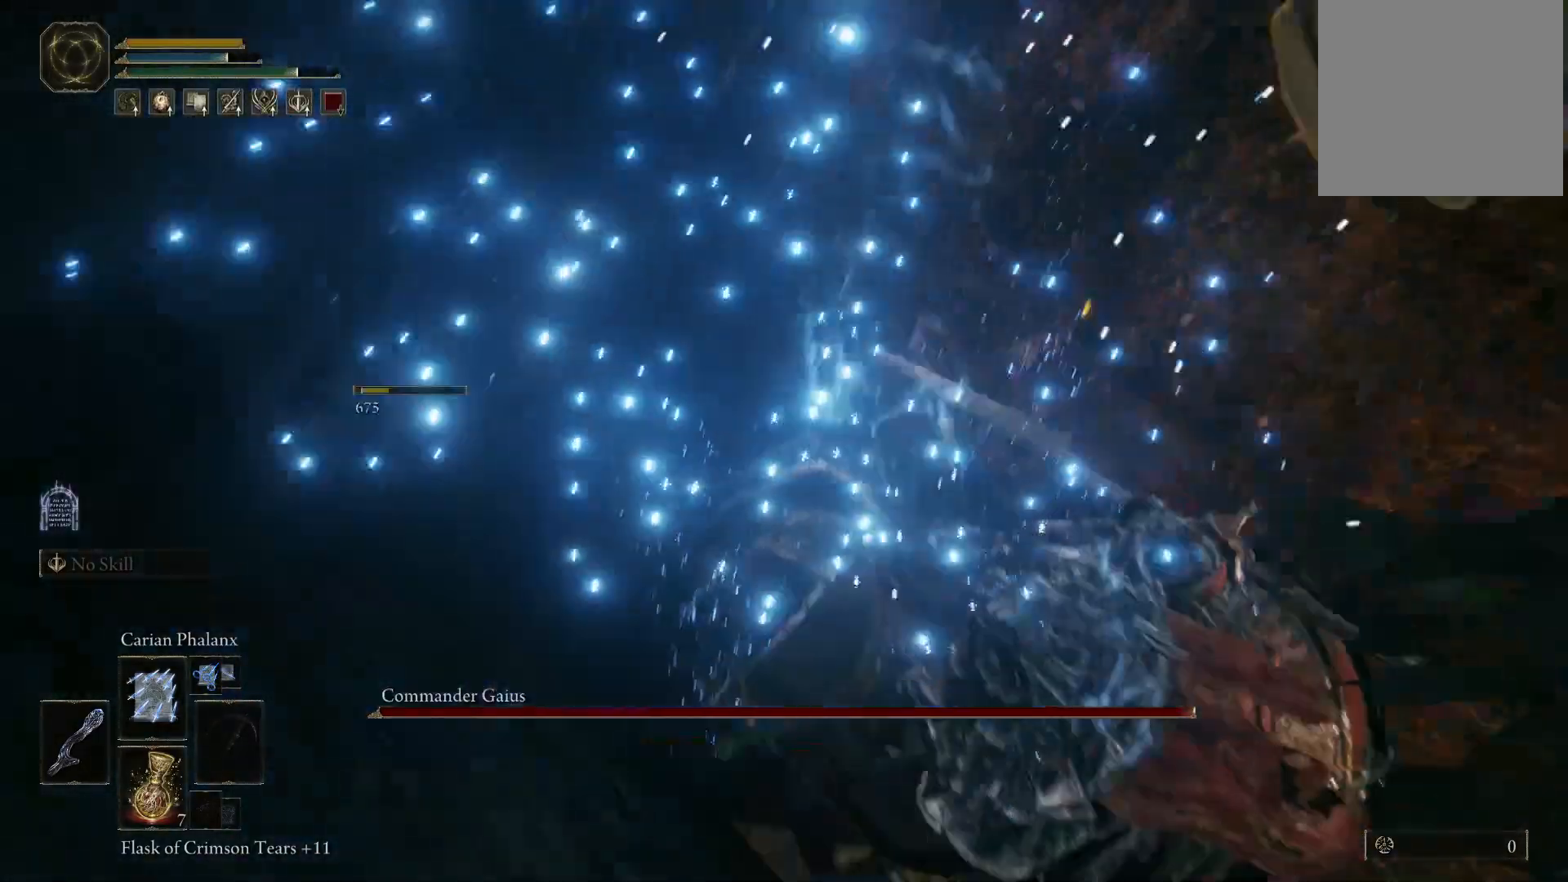
{"buttons": [], "left_stick": "up", "right_stick": "down-right", "events": [[50, "right_stick", "center"], [117, "right_stick", "right"], [183, "right_stick", "down-right"], [267, "left_stick", "up"]]}
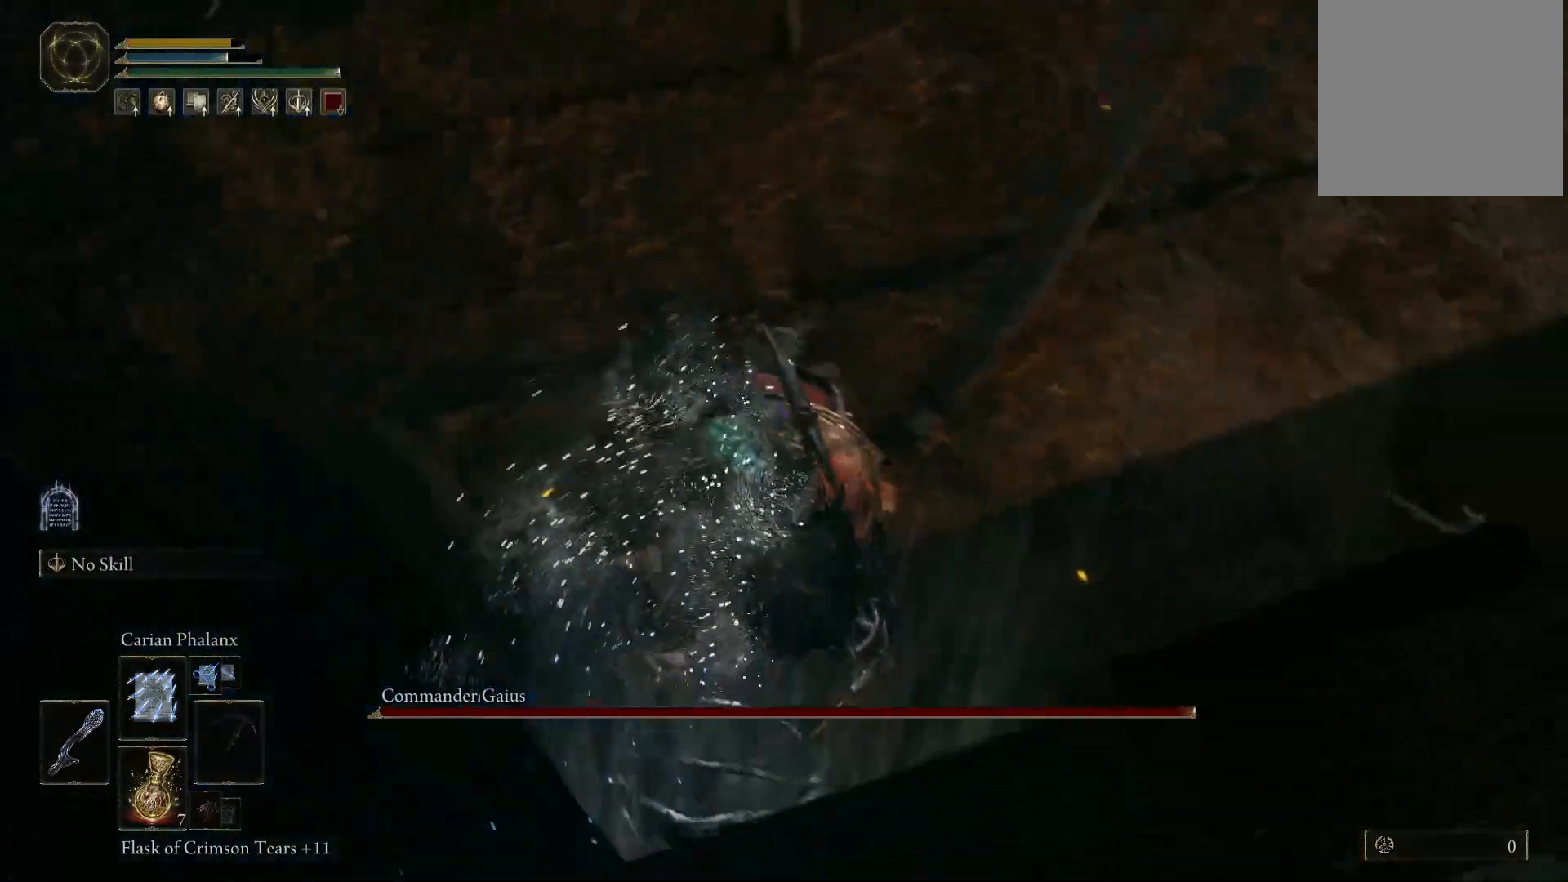
{"buttons": [], "left_stick": "center", "right_stick": "down-left", "events": [[67, "left_stick", "center"], [167, "right_stick", "center"], [317, "right_stick", "down-left"]]}
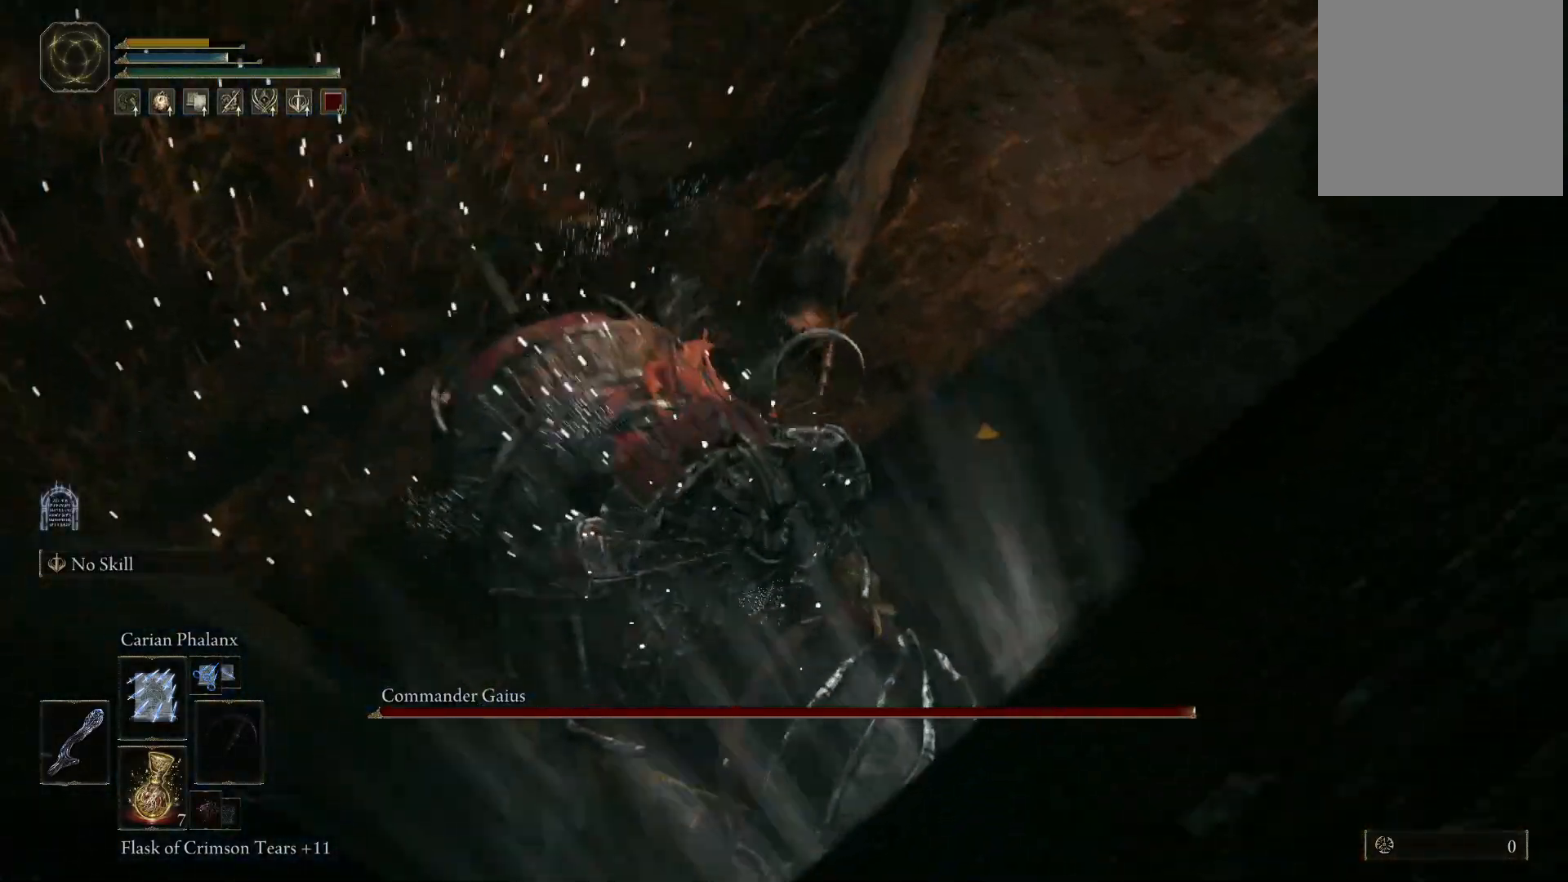
{"buttons": [], "left_stick": "center", "right_stick": "right", "events": [[133, "right_stick", "down"], [333, "right_stick", "right"]]}
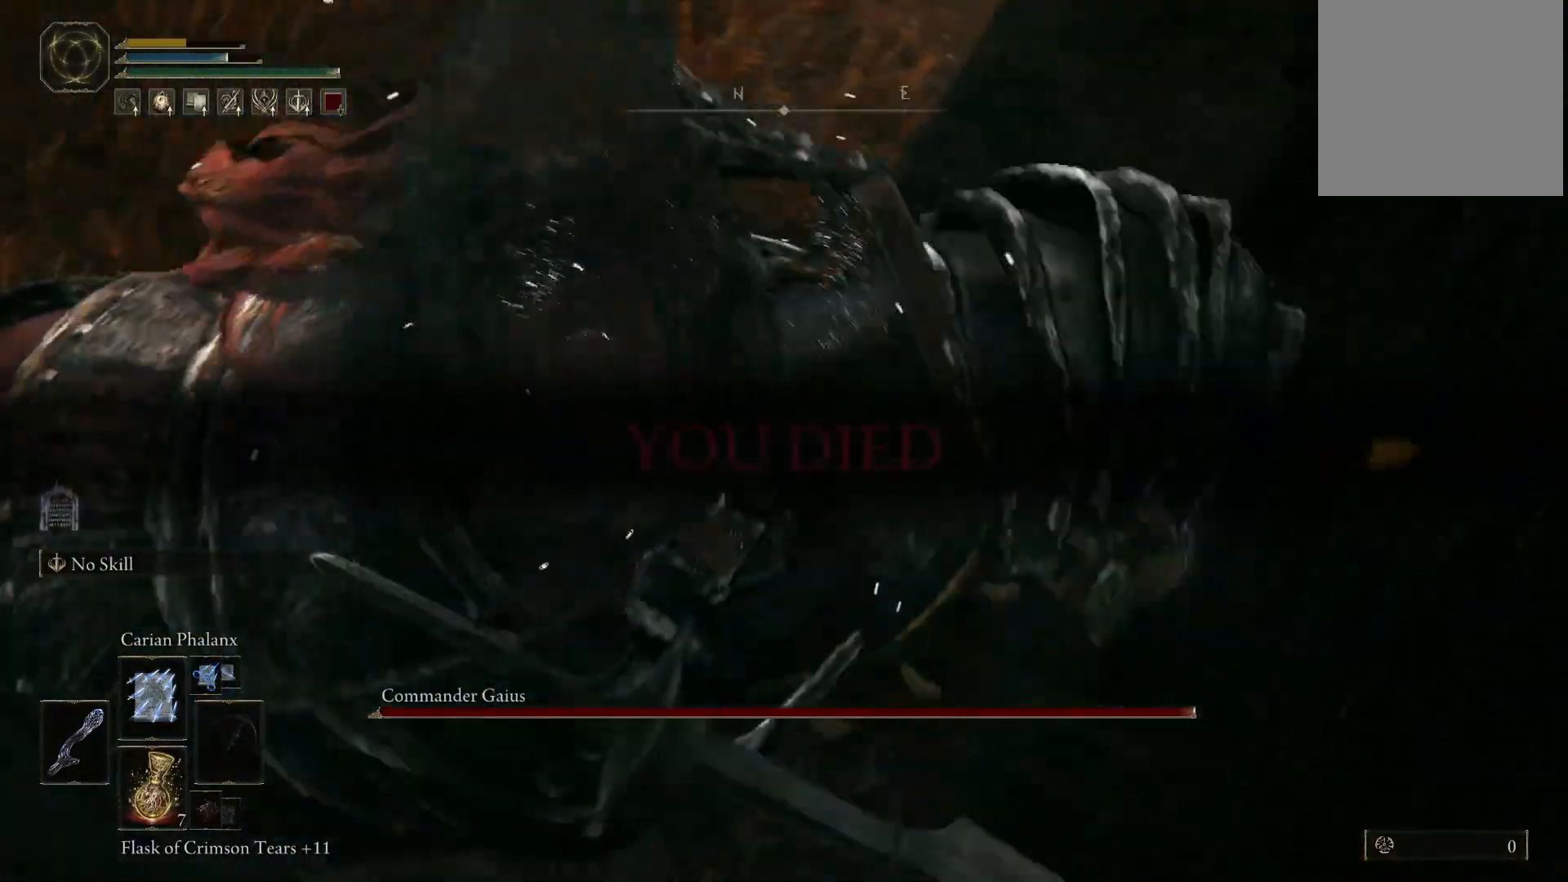
{"buttons": [], "left_stick": "center", "right_stick": "center", "events": [[233, "right_stick", "up-right"], [417, "right_stick", "center"]]}
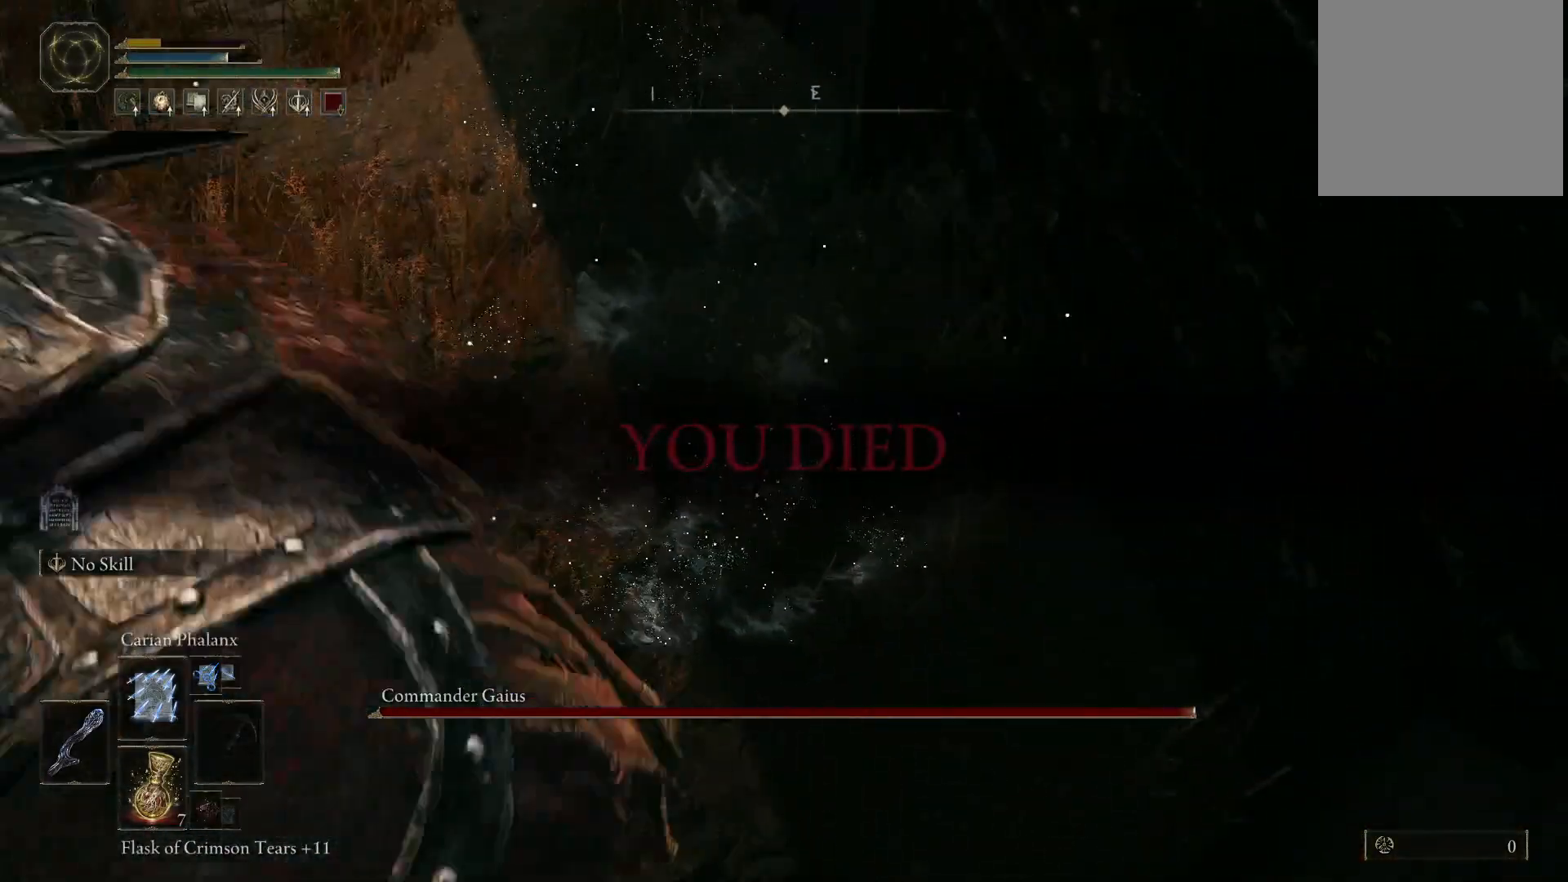
{"buttons": [], "left_stick": "center", "right_stick": "up", "events": [[50, "right_stick", "up-left"], [500, "right_stick", "up"]]}
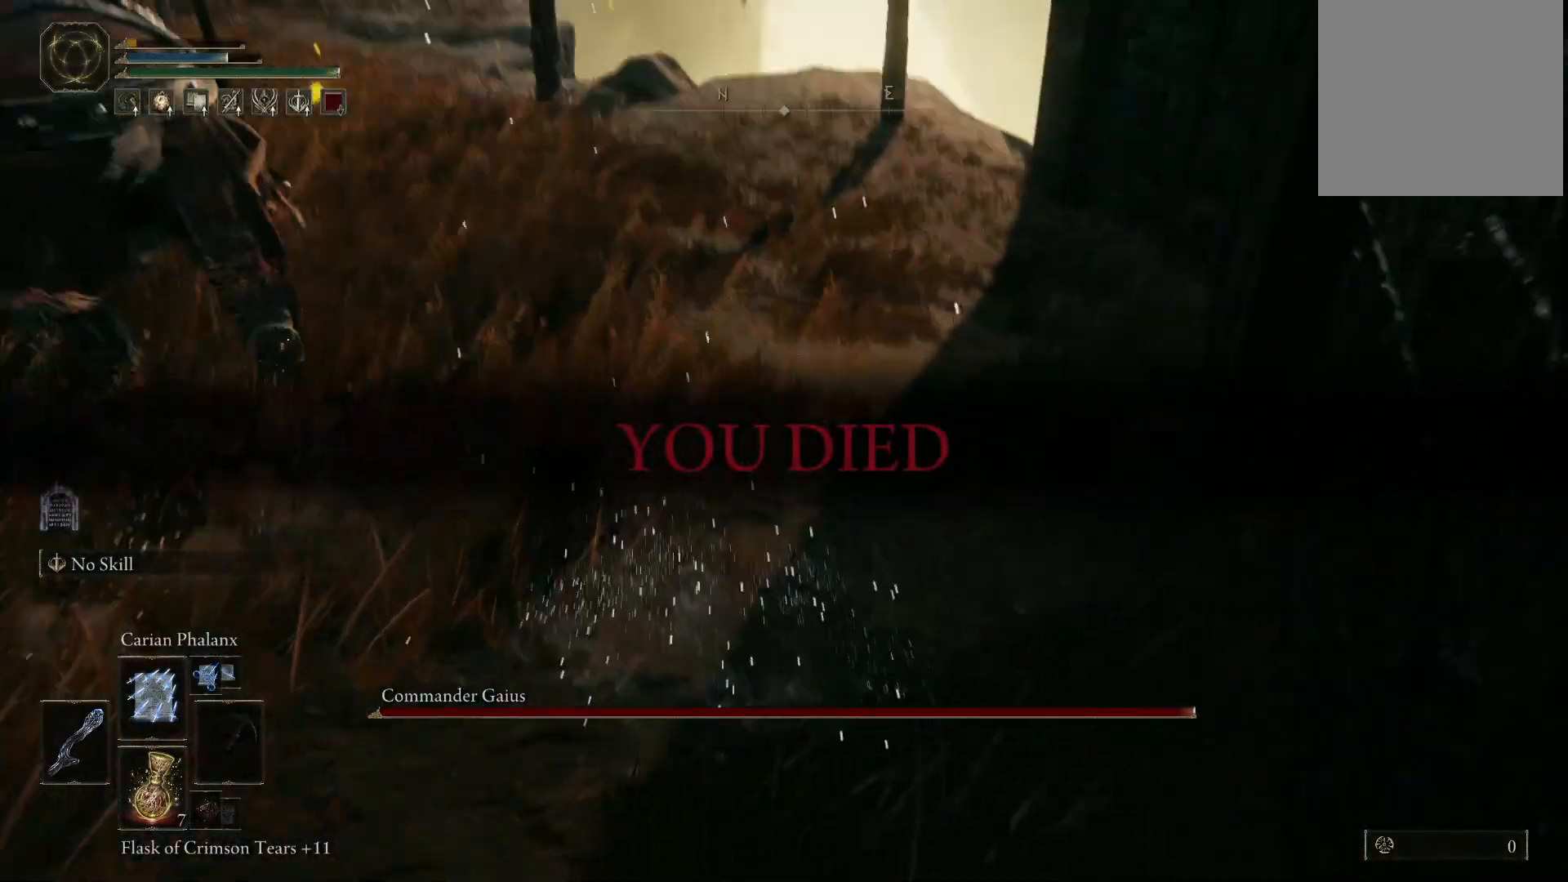
{"buttons": [], "left_stick": "center", "right_stick": "down", "events": [[217, "right_stick", "center"], [467, "right_stick", "down"]]}
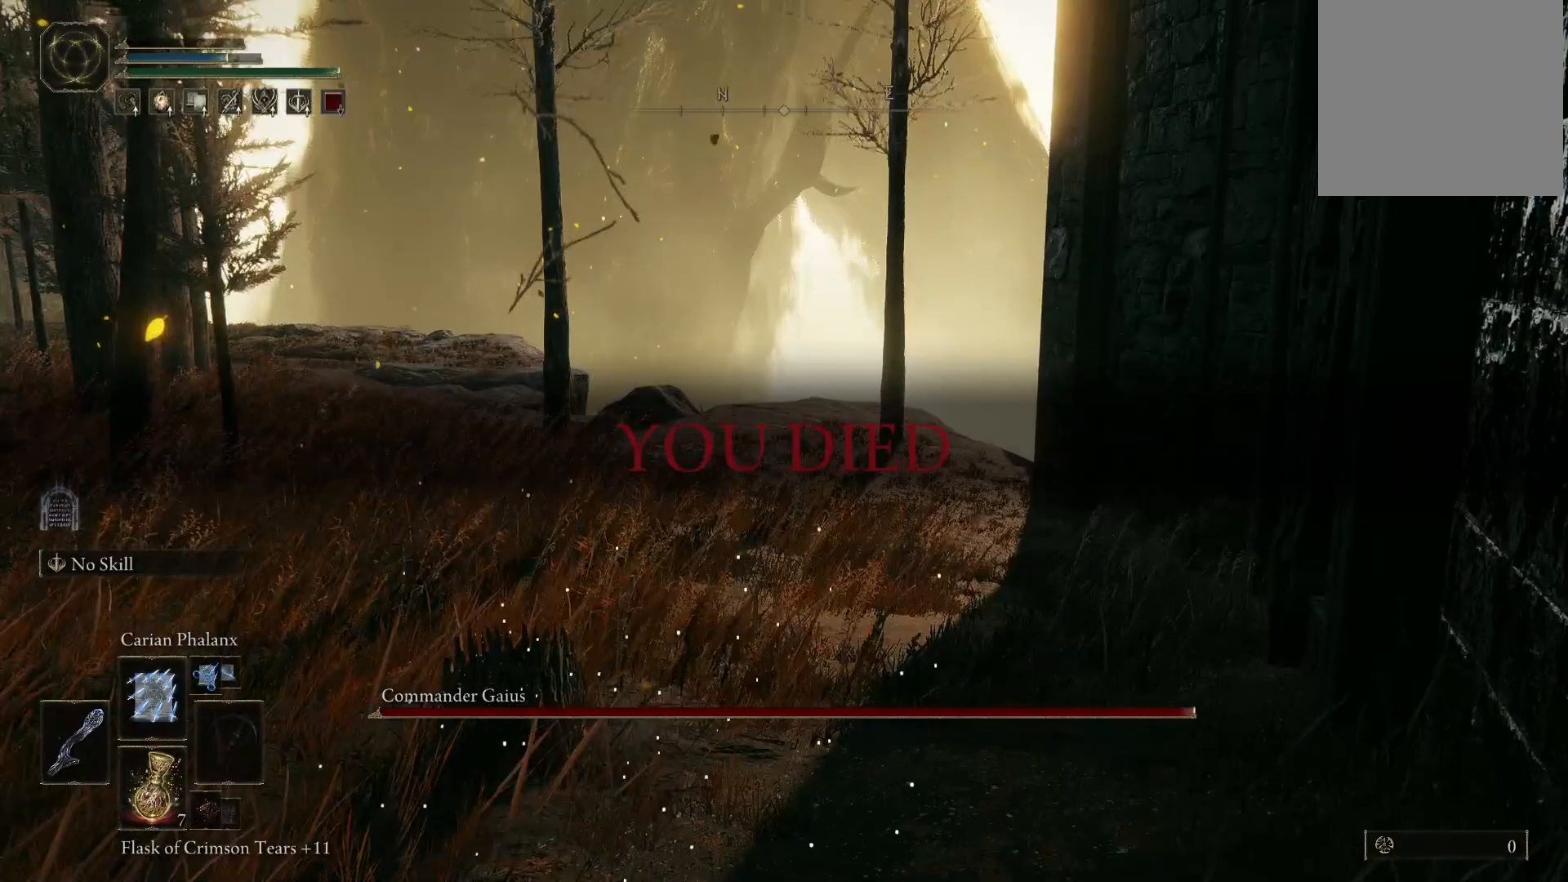
{"buttons": [], "left_stick": "center", "right_stick": "up-left", "events": [[183, "right_stick", "center"], [350, "right_stick", "left"], [450, "right_stick", "up-left"]]}
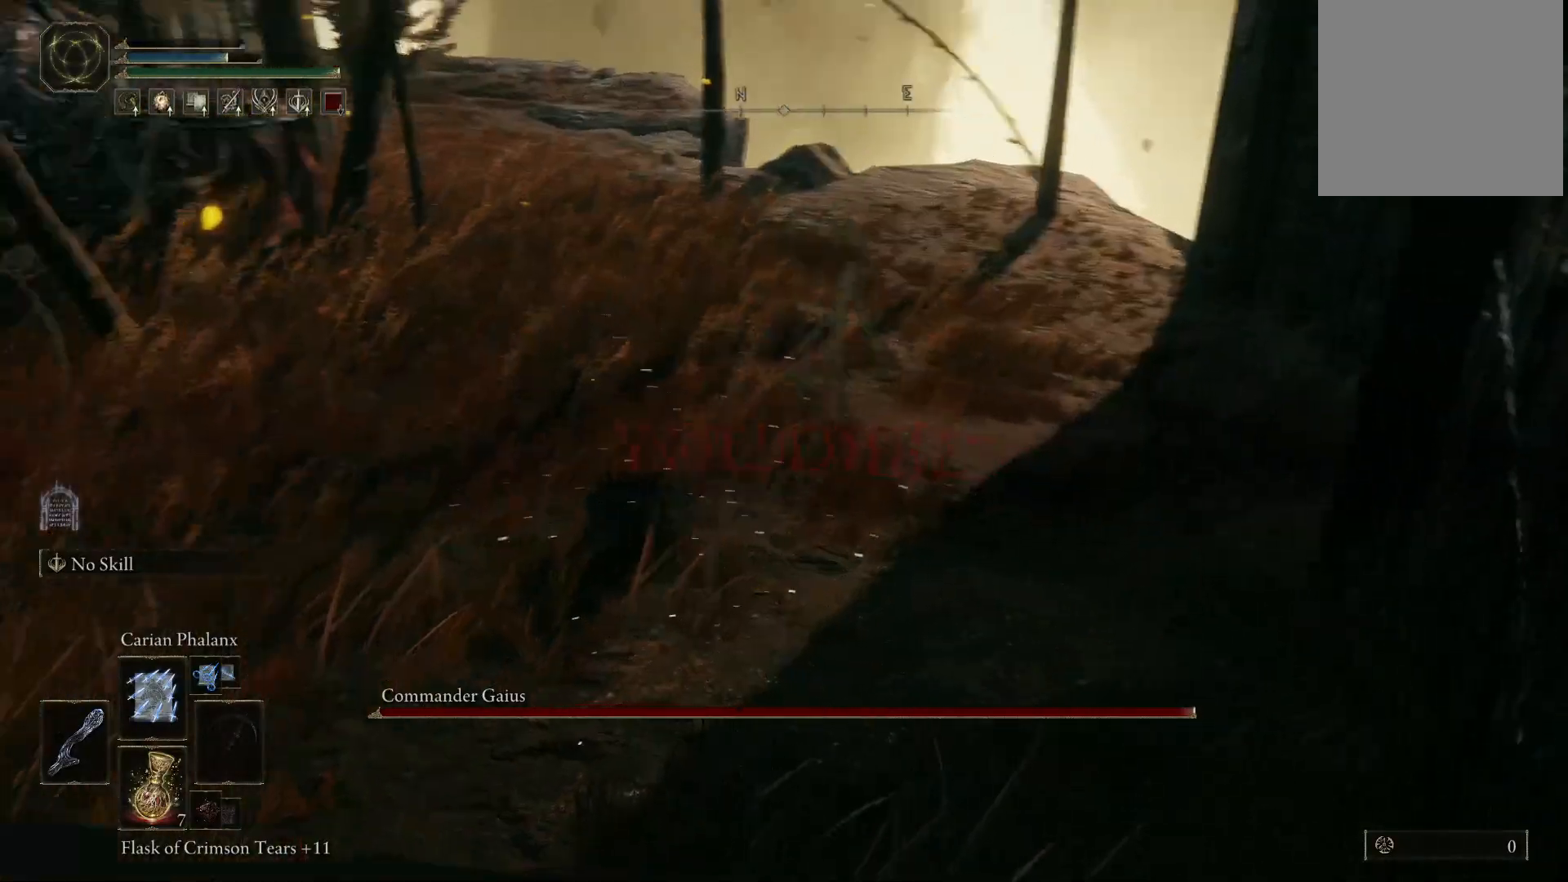
{"buttons": [], "left_stick": "center", "right_stick": "center", "events": [[167, "right_stick", "center"]]}
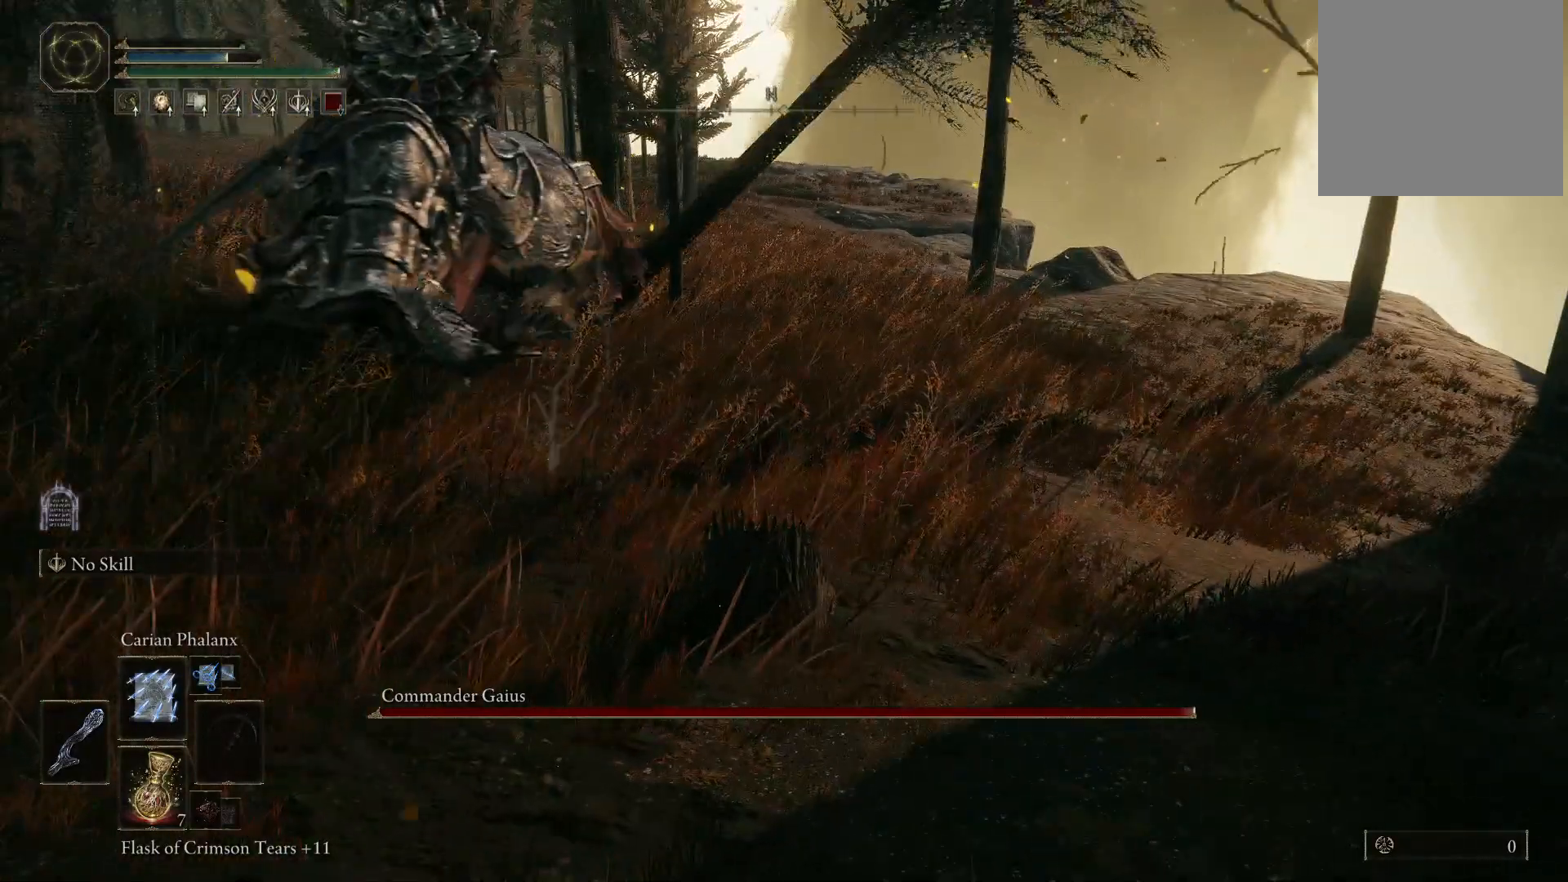
{"buttons": [], "left_stick": "center", "right_stick": "center", "events": []}
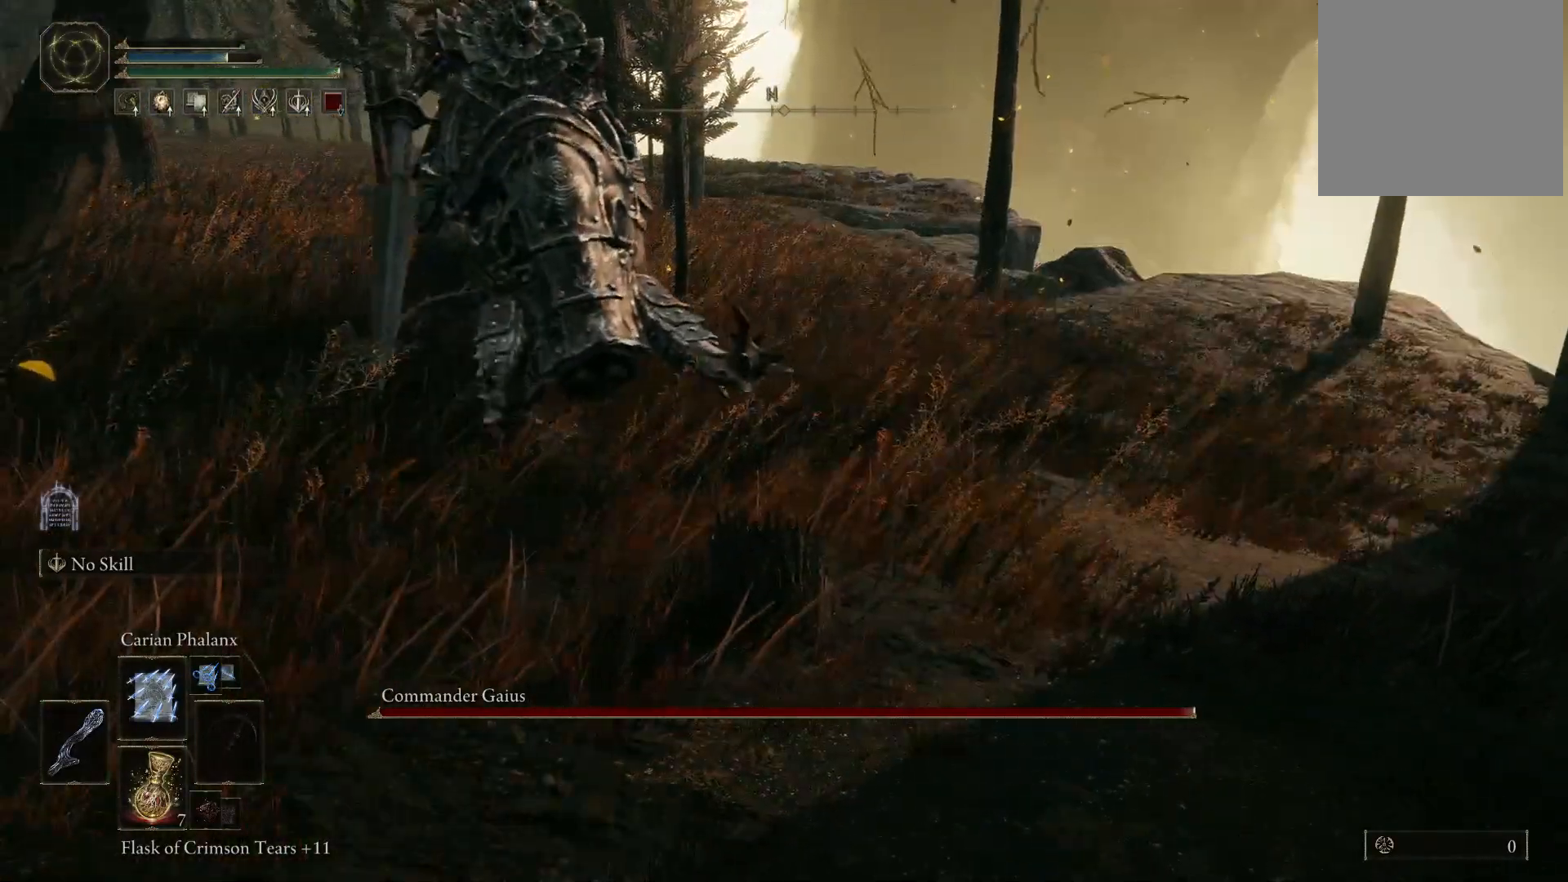
{"buttons": [], "left_stick": "center", "right_stick": "up", "events": [[17, "right_stick", "down-left"], [133, "right_stick", "center"], [500, "right_stick", "up"]]}
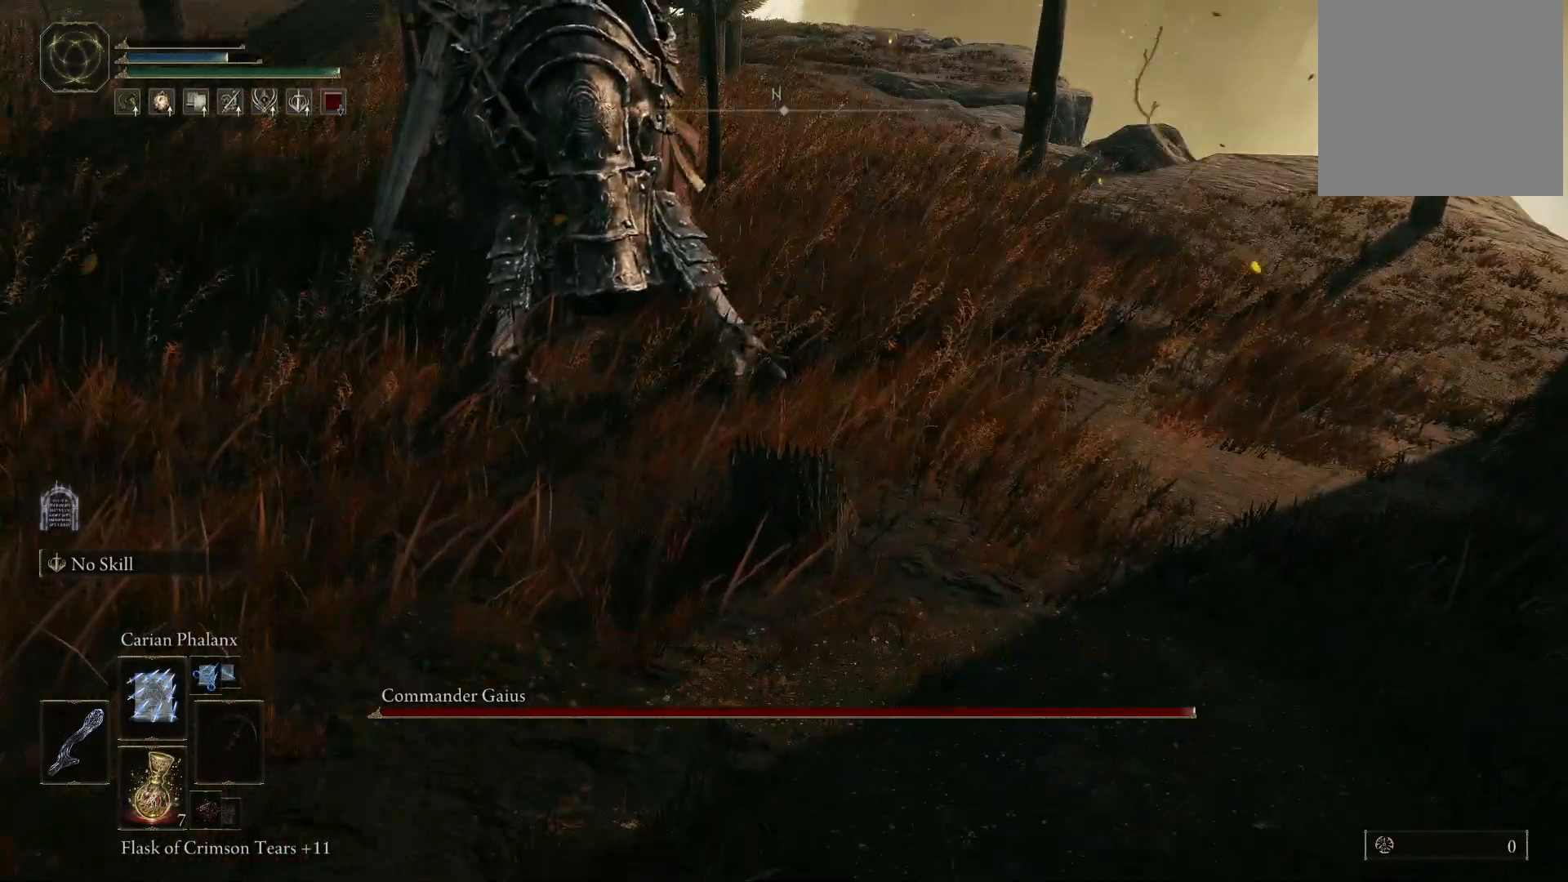
{"buttons": [], "left_stick": "center", "right_stick": "center", "events": [[167, "right_stick", "center"]]}
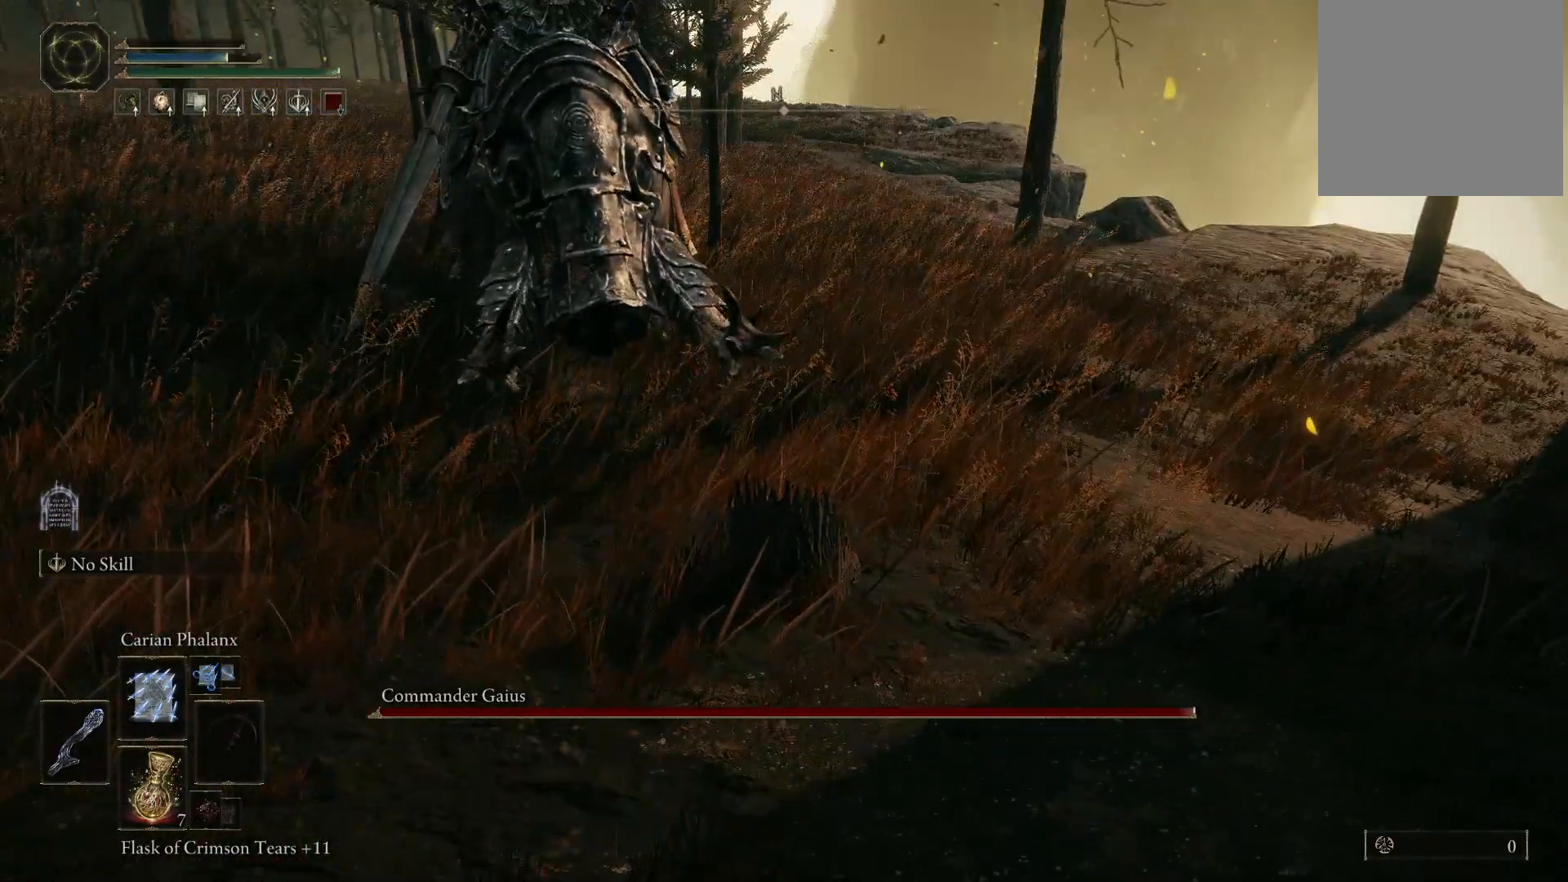
{"buttons": [], "left_stick": "center", "right_stick": "up-left", "events": [[183, "right_stick", "up-left"]]}
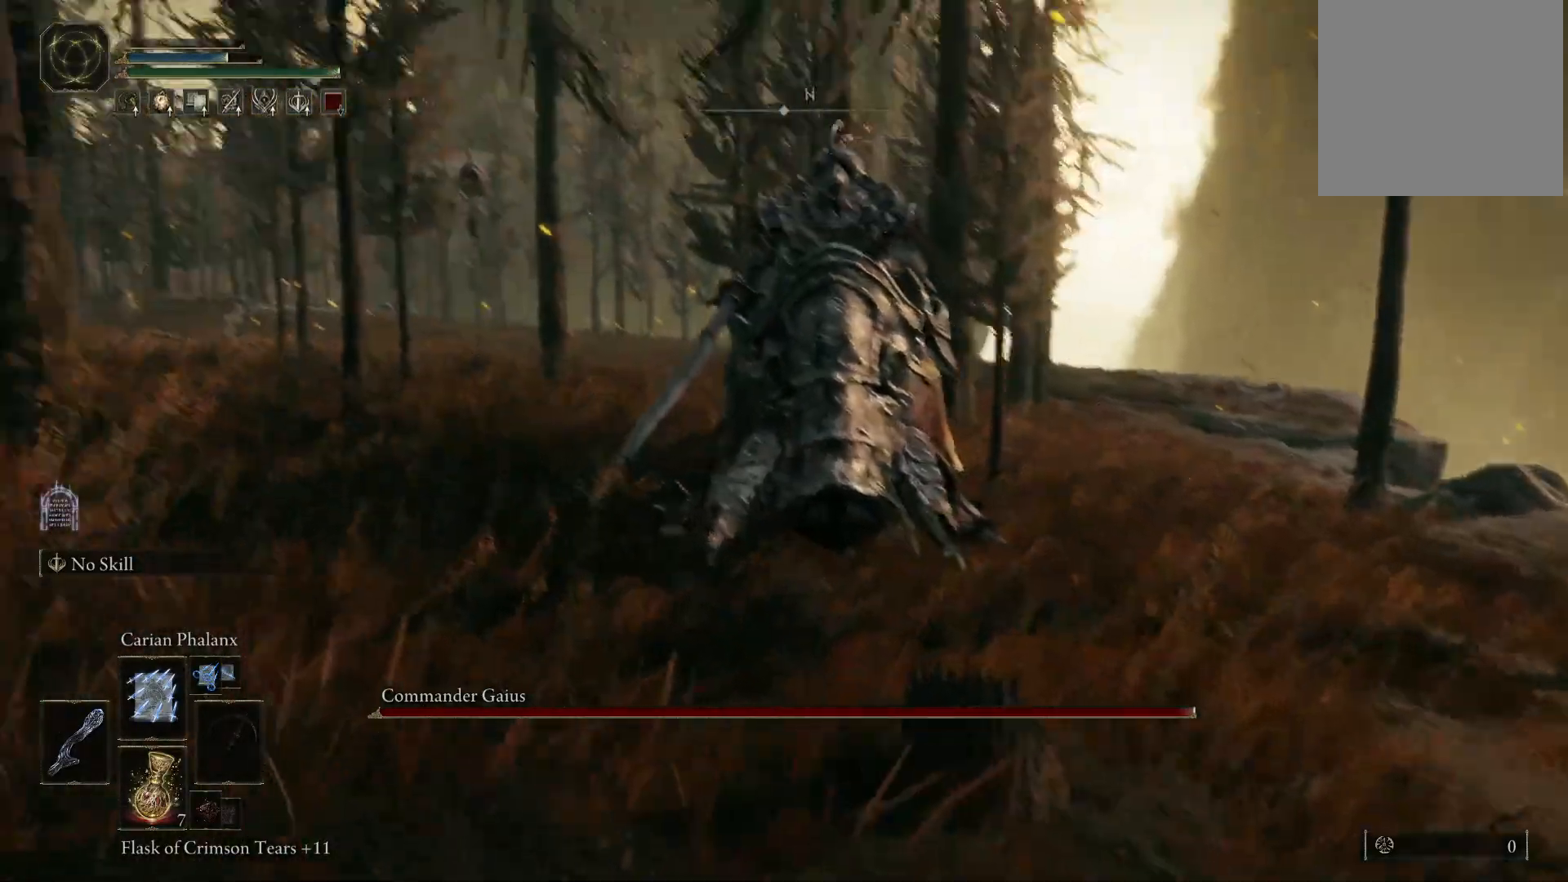
{"buttons": [], "left_stick": "center", "right_stick": "center", "events": [[33, "right_stick", "center"]]}